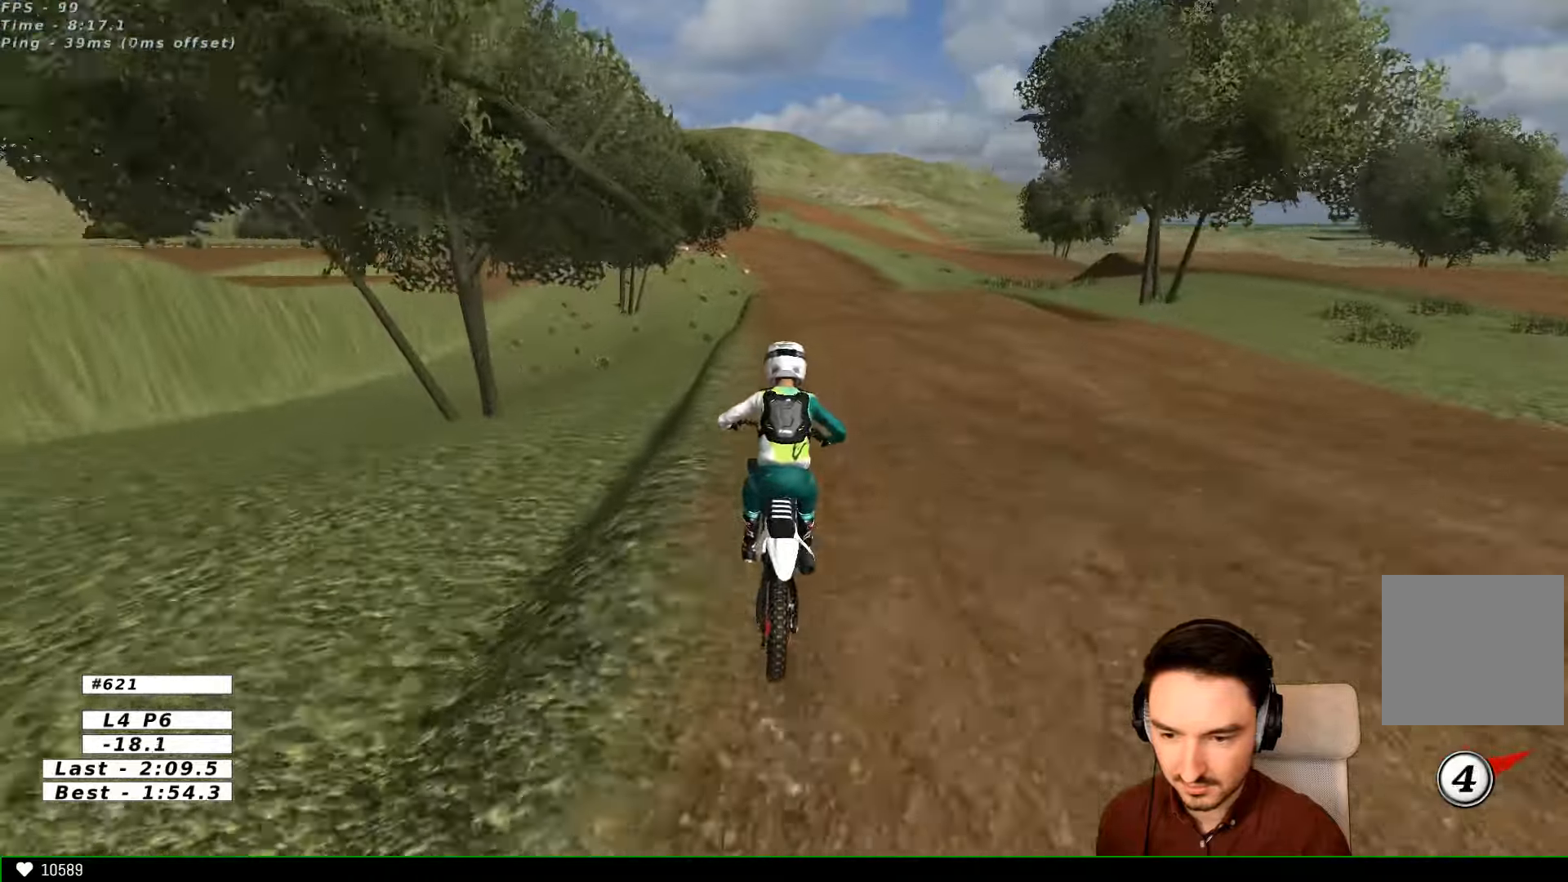
Gameplay with a controller (Xbox layout); each line is a JSON object with the inputs held at the frame after it. "events" lists button and stick changes between this image and that frame as [ms after this image, input, new state], when the widget could be followed in between. Not read: L1 L3 R3.
{"buttons": ["R2"], "left_stick": "down", "right_stick": "center", "events": [[166, "left_stick", "down"]]}
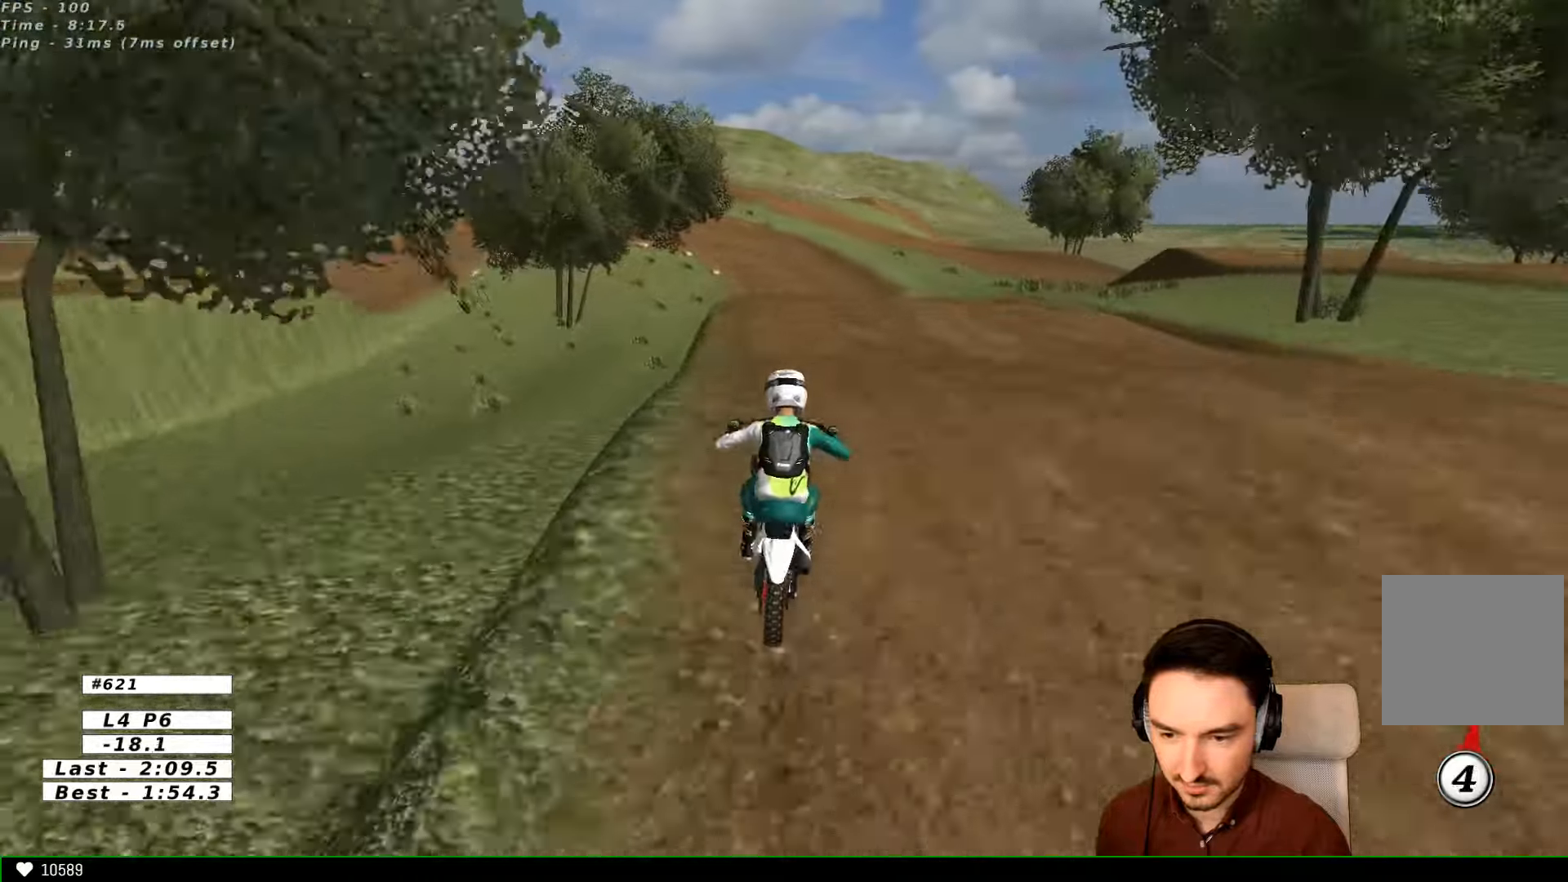
{"buttons": ["A"], "left_stick": "center", "right_stick": "center", "events": [[233, "left_stick", "center"], [366, "R2", "up"], [466, "A", "down"]]}
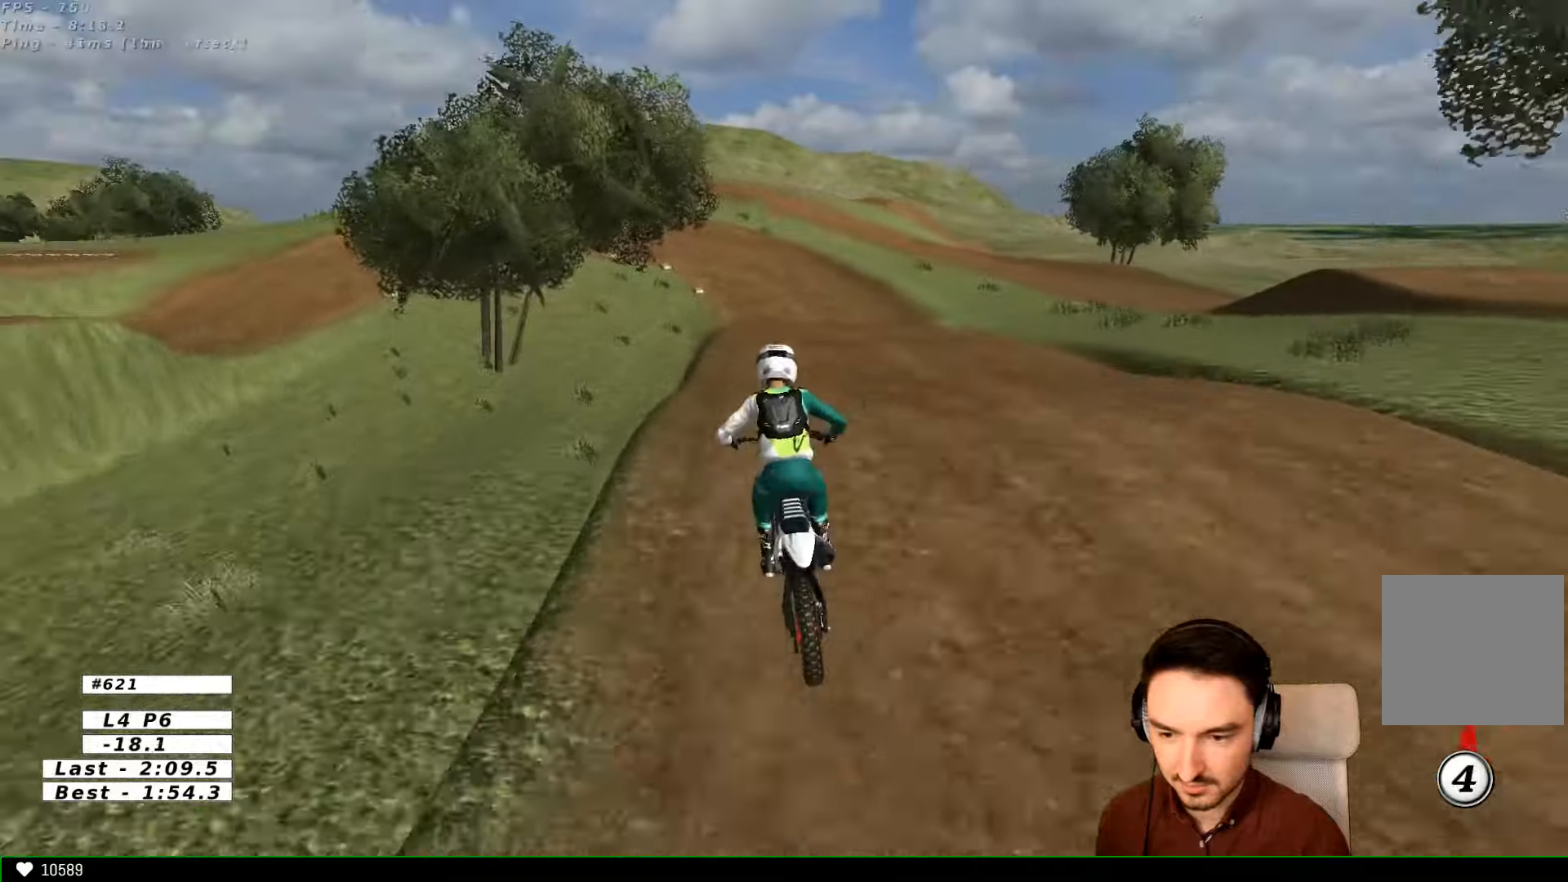
{"buttons": [], "left_stick": "center", "right_stick": "center", "events": [[66, "A", "up"], [166, "left_stick", "down"], [366, "left_stick", "center"]]}
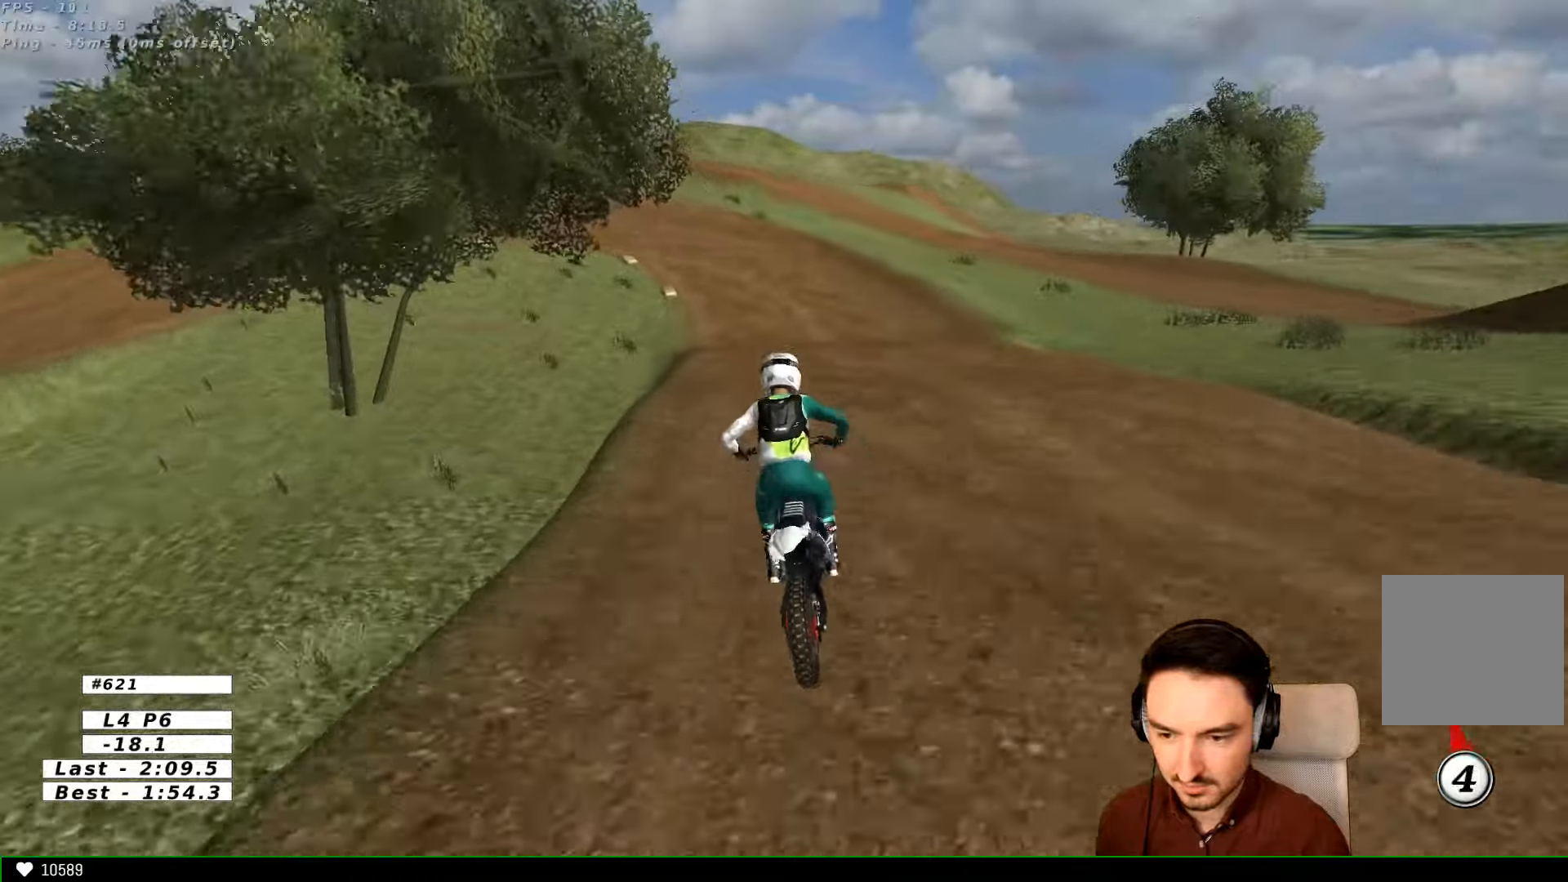
{"buttons": [], "left_stick": "down", "right_stick": "center"}
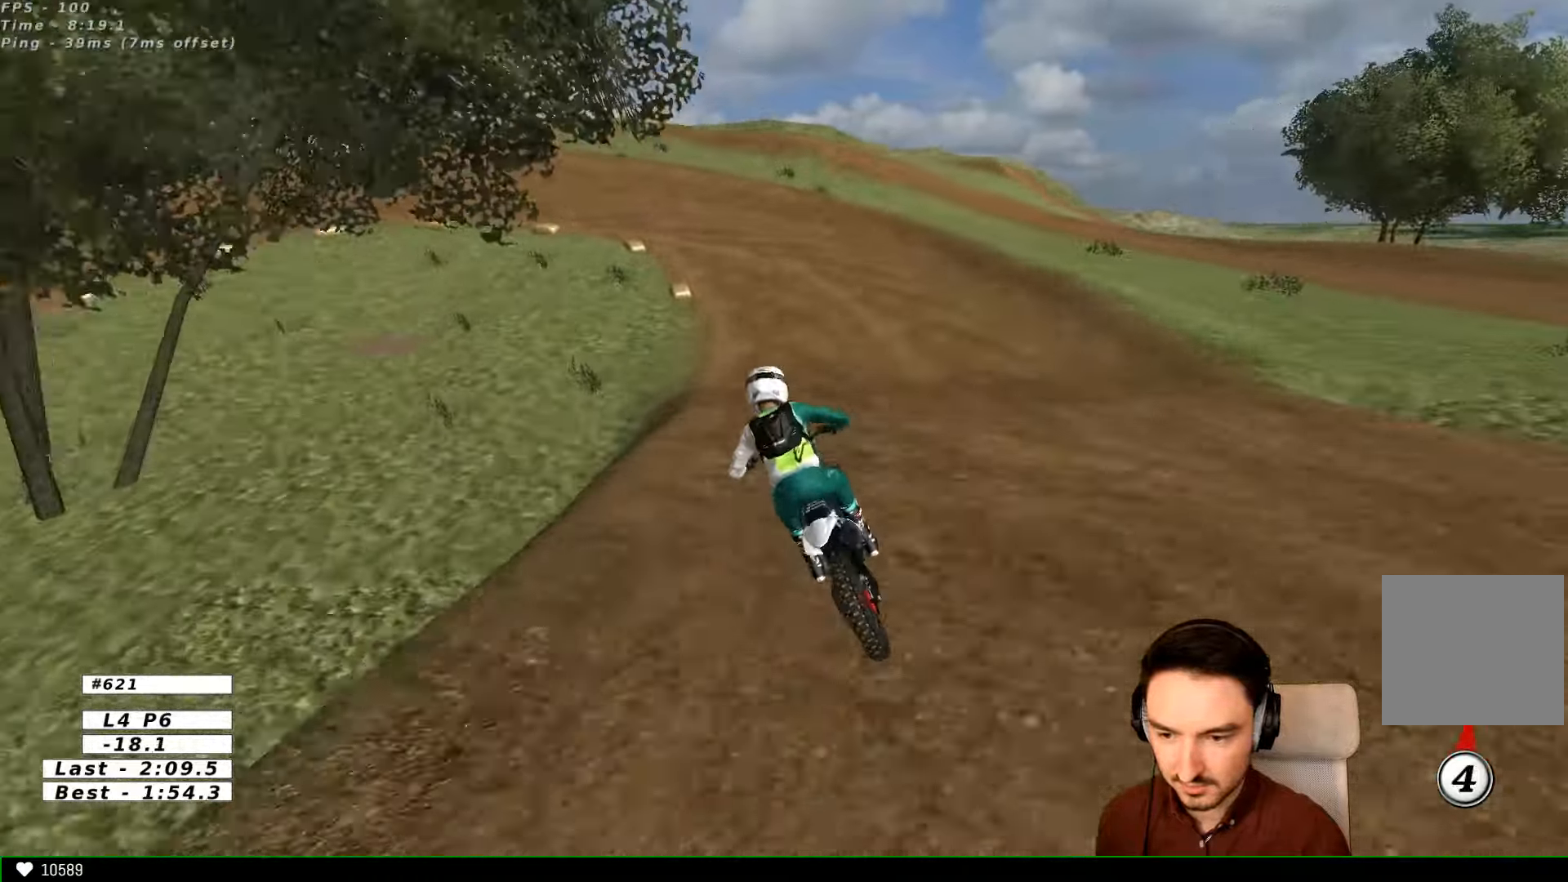
{"buttons": [], "left_stick": "center", "right_stick": "center", "events": [[133, "left_stick", "center"]]}
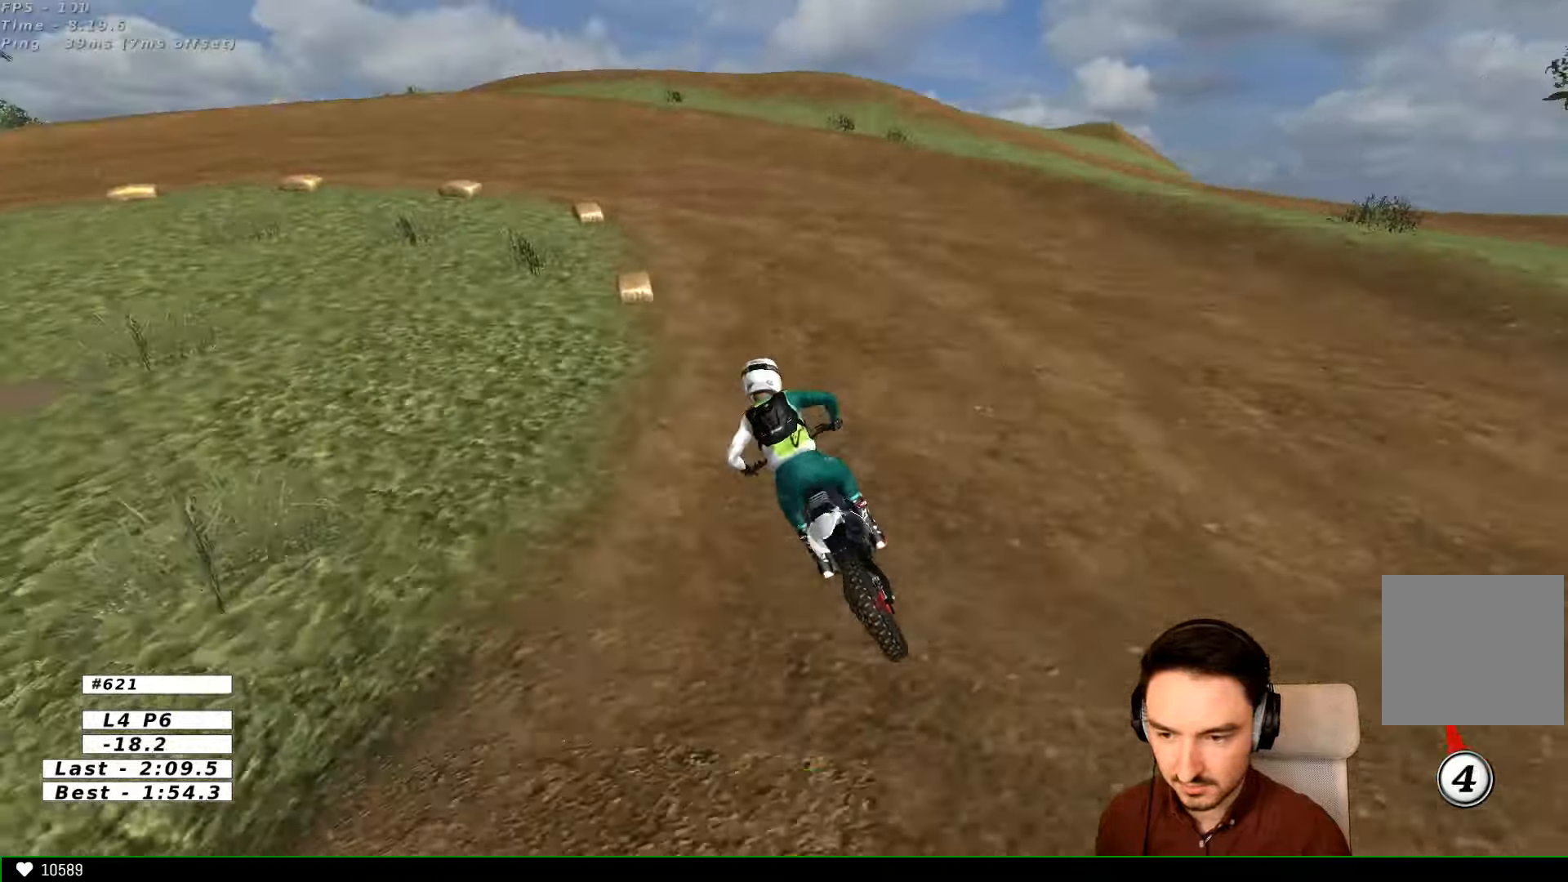
{"buttons": [], "left_stick": "center", "right_stick": "center", "events": [[66, "X", "down"], [66, "left_stick", "down-left"], [133, "L2", "down"], [166, "X", "up"], [233, "X", "down"], [266, "left_stick", "center"], [333, "L2", "up"], [366, "X", "up"], [433, "X", "down"], [466, "X", "up"]]}
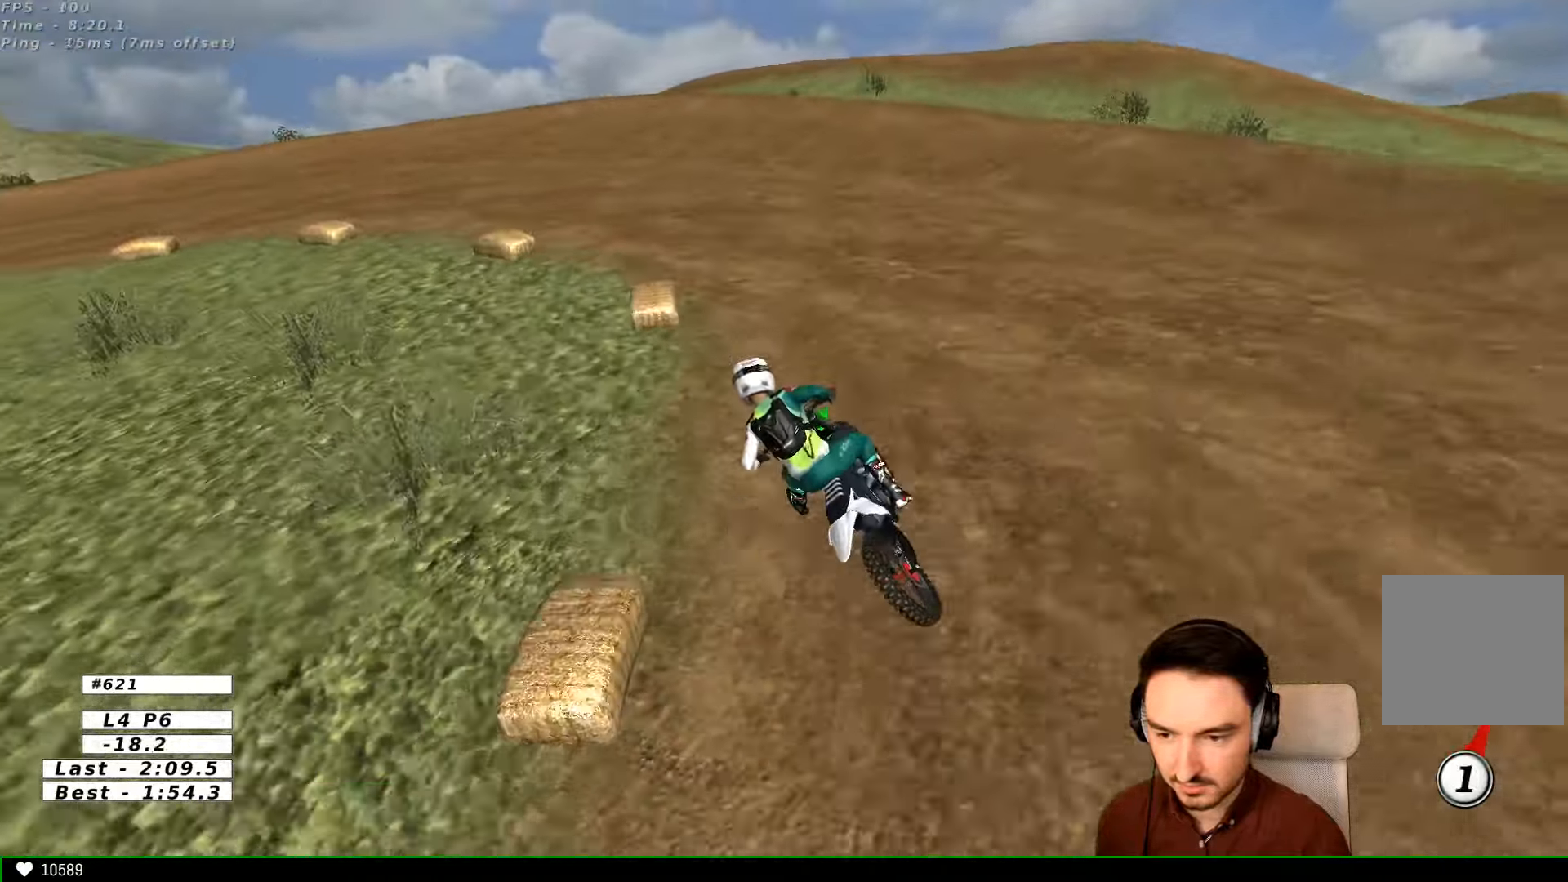
{"buttons": [], "left_stick": "center", "right_stick": "center", "events": [[100, "X", "down"], [133, "L2", "down"], [166, "left_stick", "down-left"], [233, "X", "up"], [300, "L2", "up"], [333, "left_stick", "center"], [466, "X", "down"], [500, "X", "up"]]}
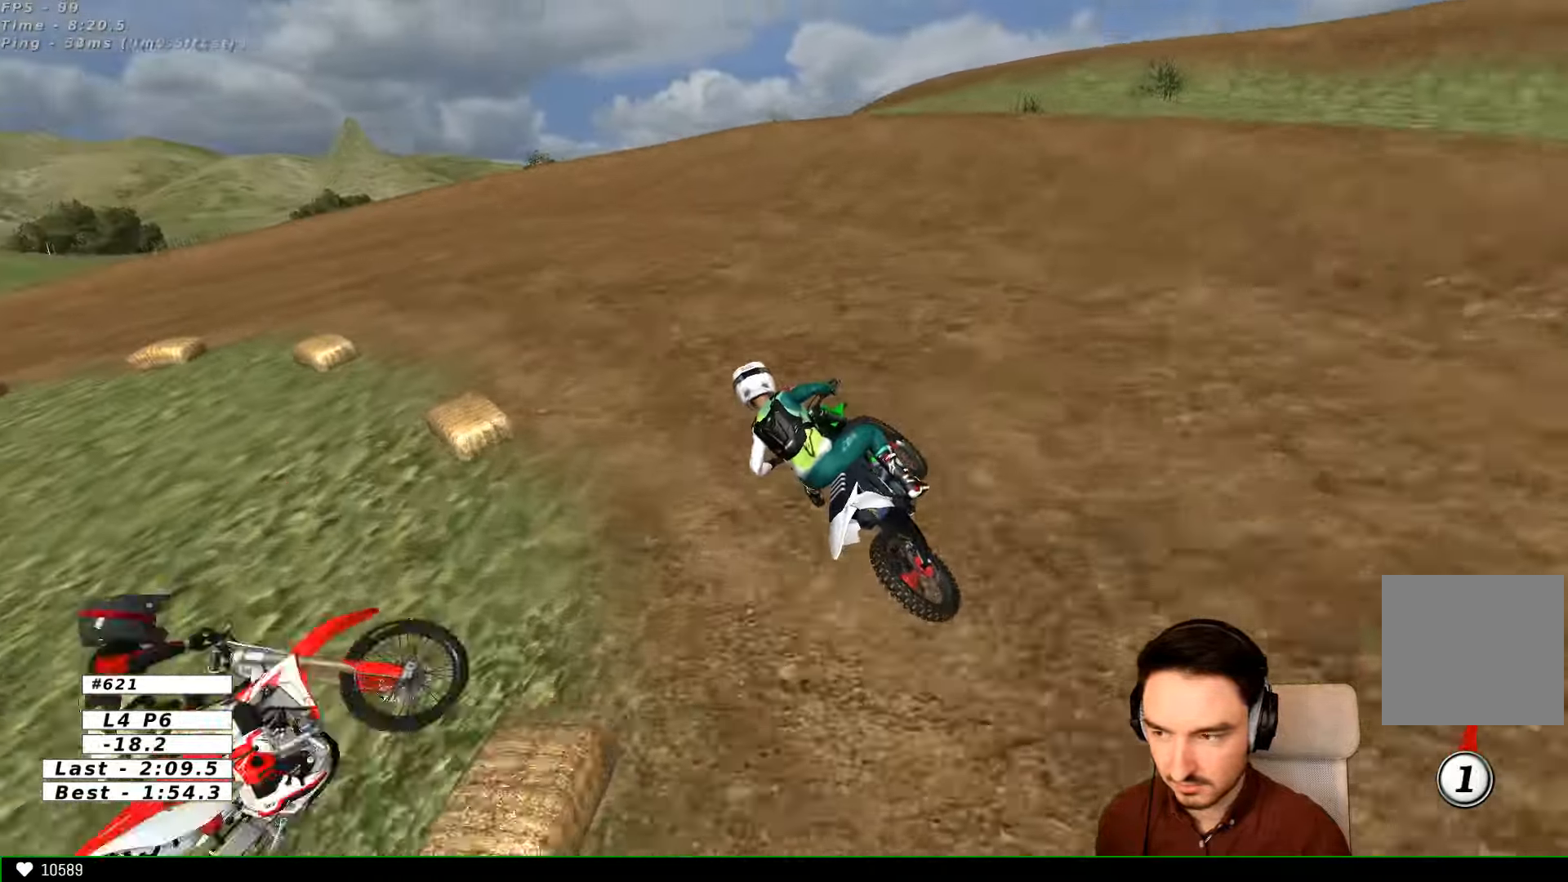
{"buttons": [], "left_stick": "right", "right_stick": "center", "events": [[266, "R2", "down"], [333, "left_stick", "right"], [433, "R2", "up"]]}
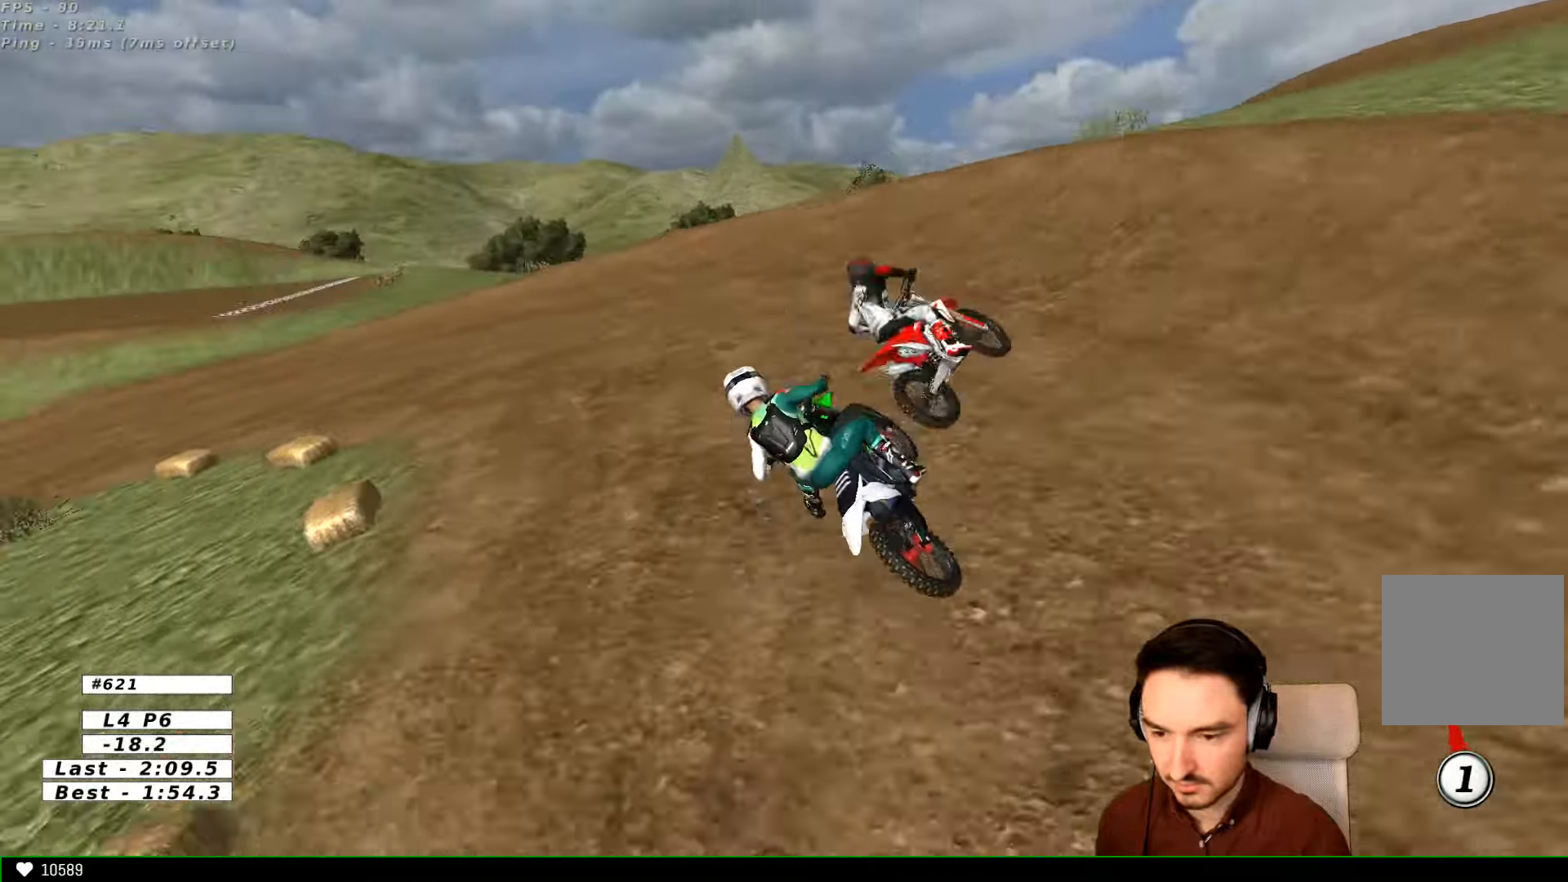
{"buttons": [], "left_stick": "right", "right_stick": "center", "events": [[234, "left_stick", "center"], [367, "left_stick", "right"]]}
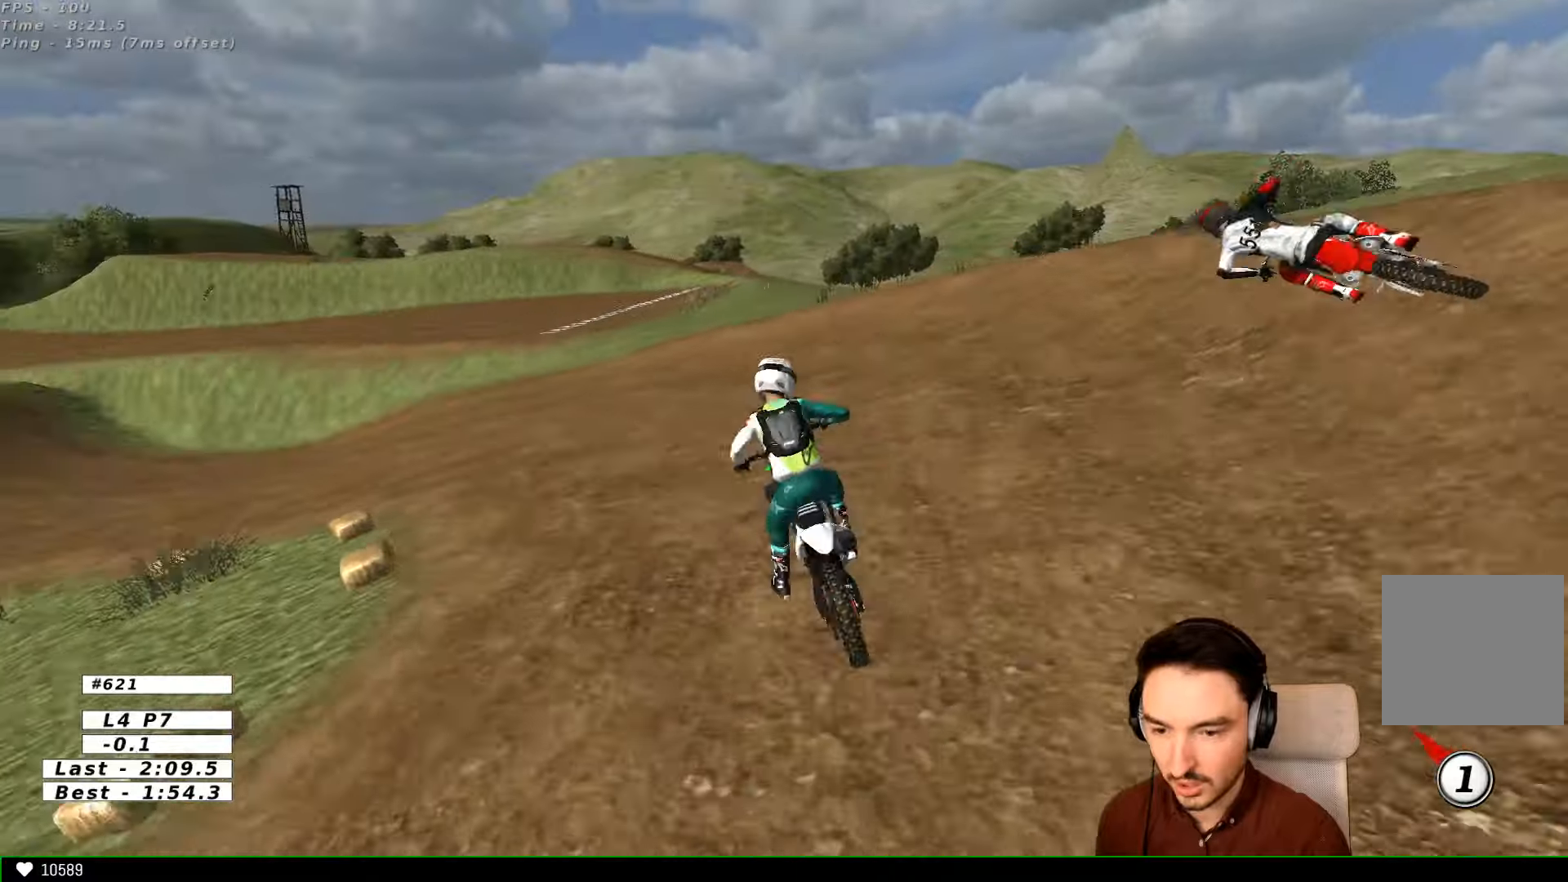
{"buttons": [], "left_stick": "left", "right_stick": "center", "events": [[67, "left_stick", "center"], [134, "left_stick", "left"]]}
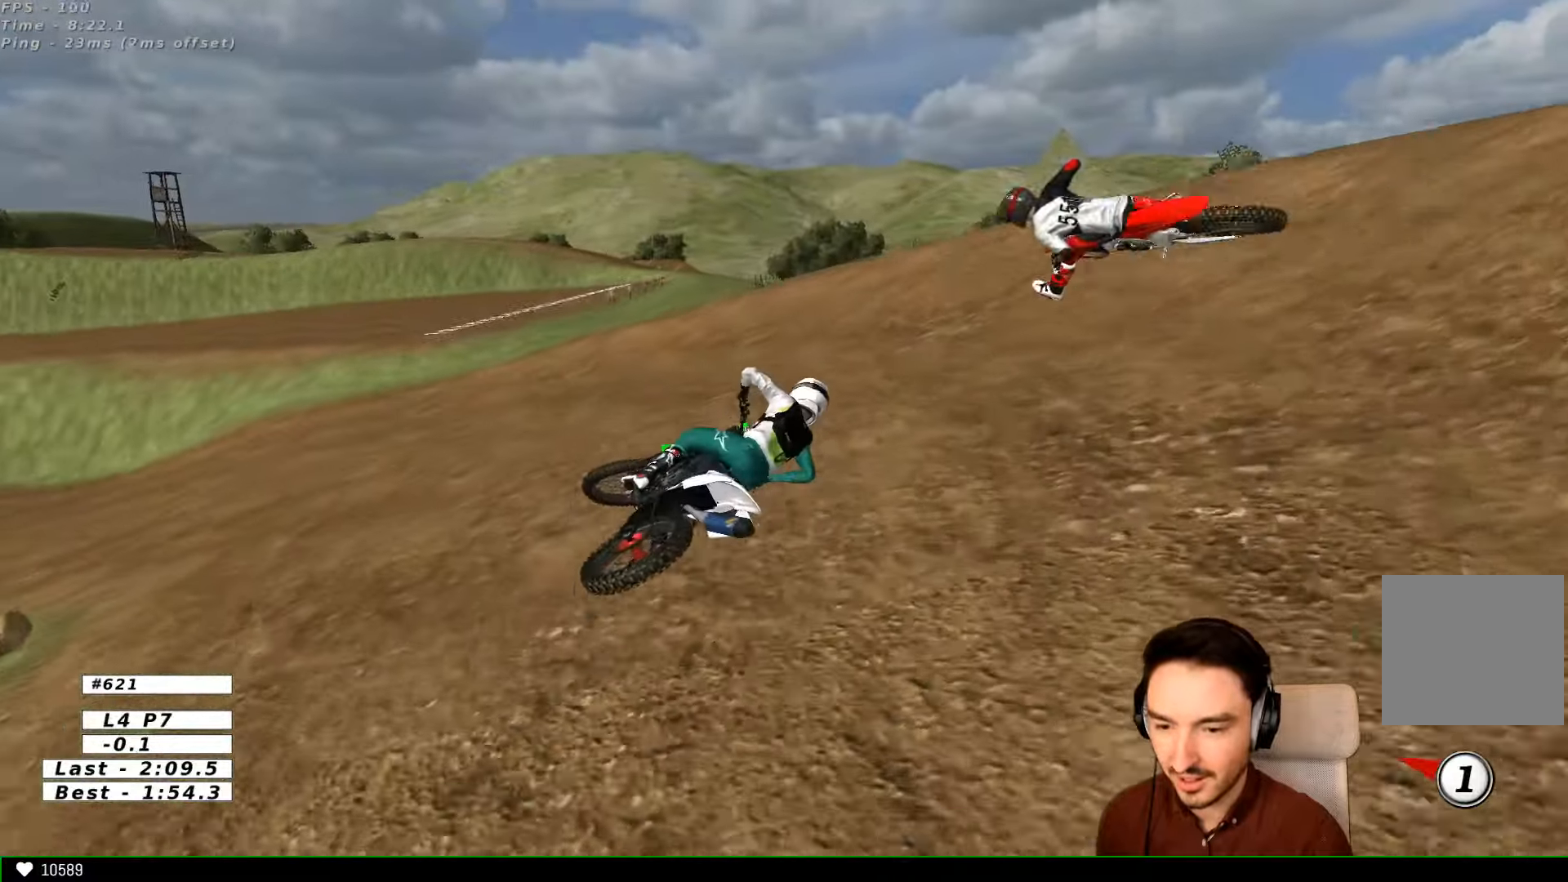
{"buttons": [], "left_stick": "left", "right_stick": "center", "events": []}
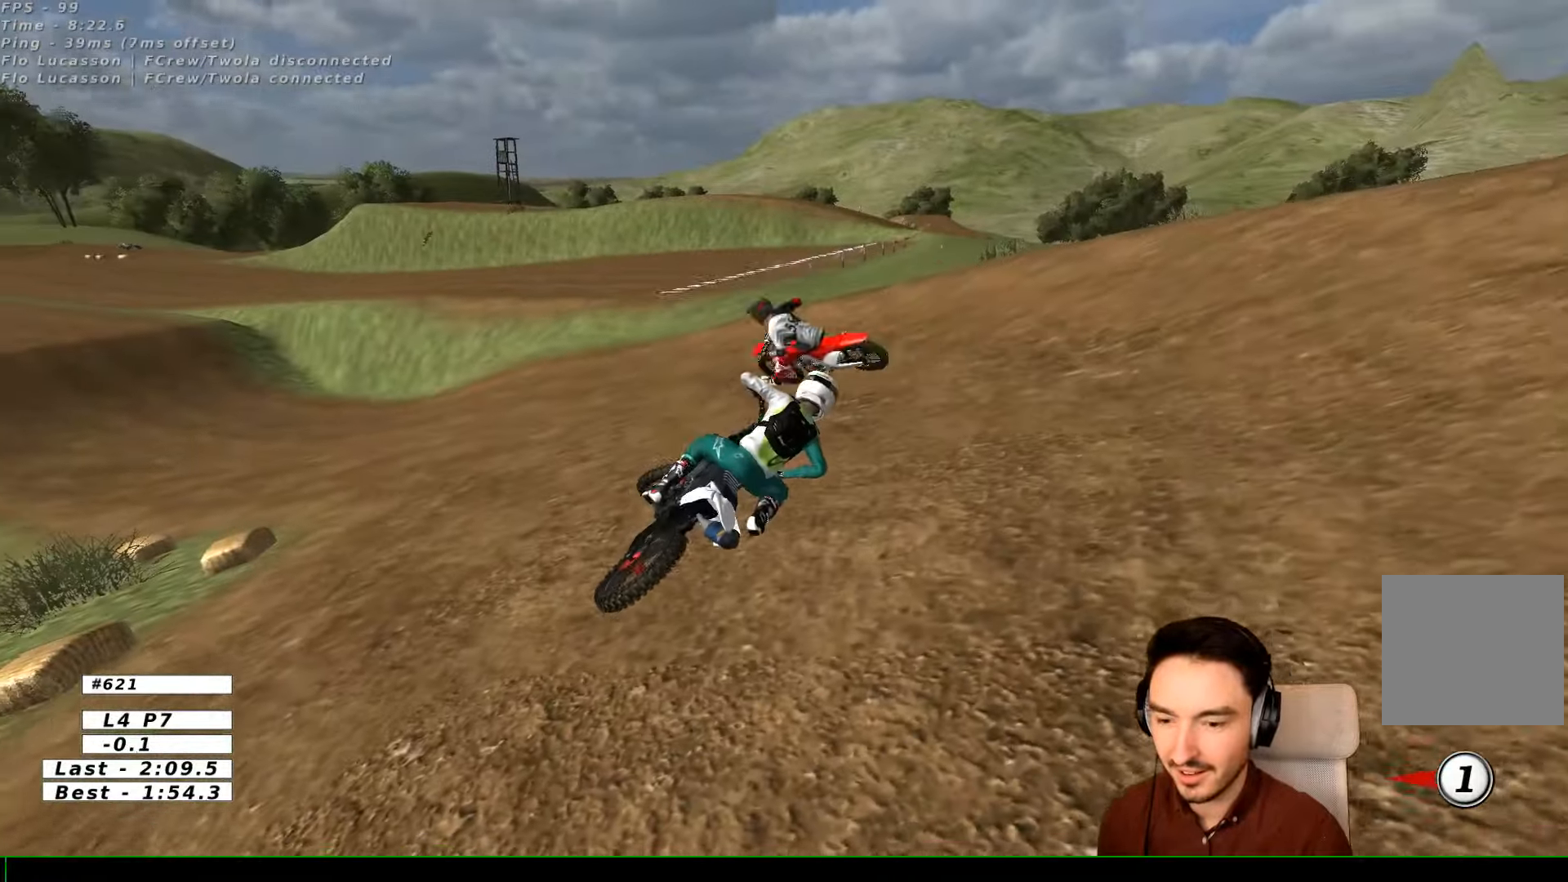
{"buttons": ["Y"], "left_stick": "left", "right_stick": "center", "events": [[200, "X", "down"], [200, "Y", "down"], [434, "X", "up"]]}
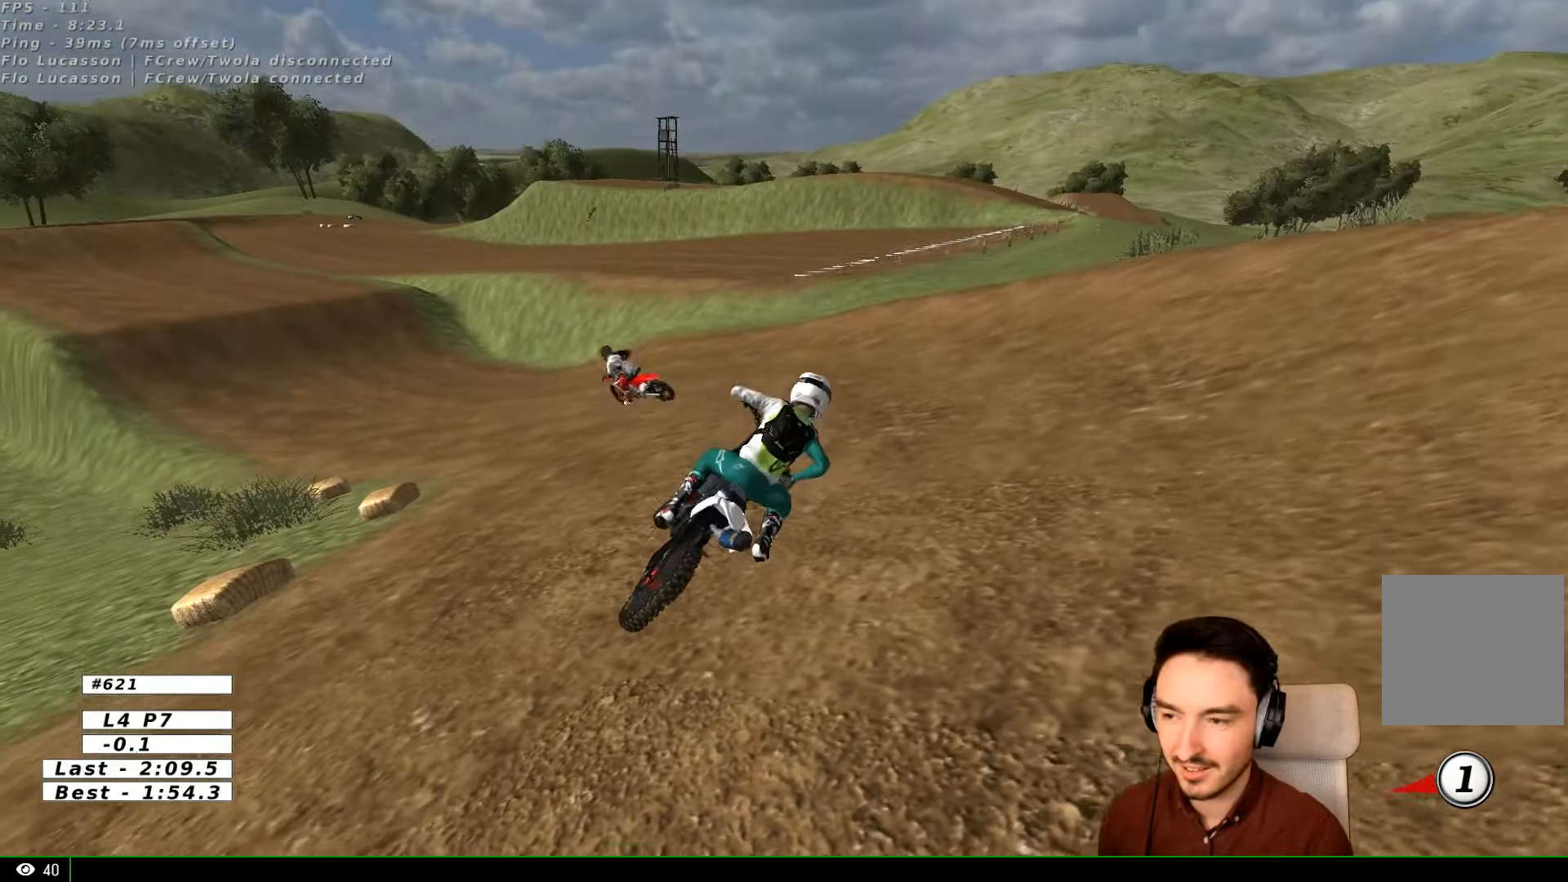
{"buttons": ["X", "Y", "R2"], "left_stick": "left", "right_stick": "center", "events": [[67, "X", "down"], [367, "R2", "down"]]}
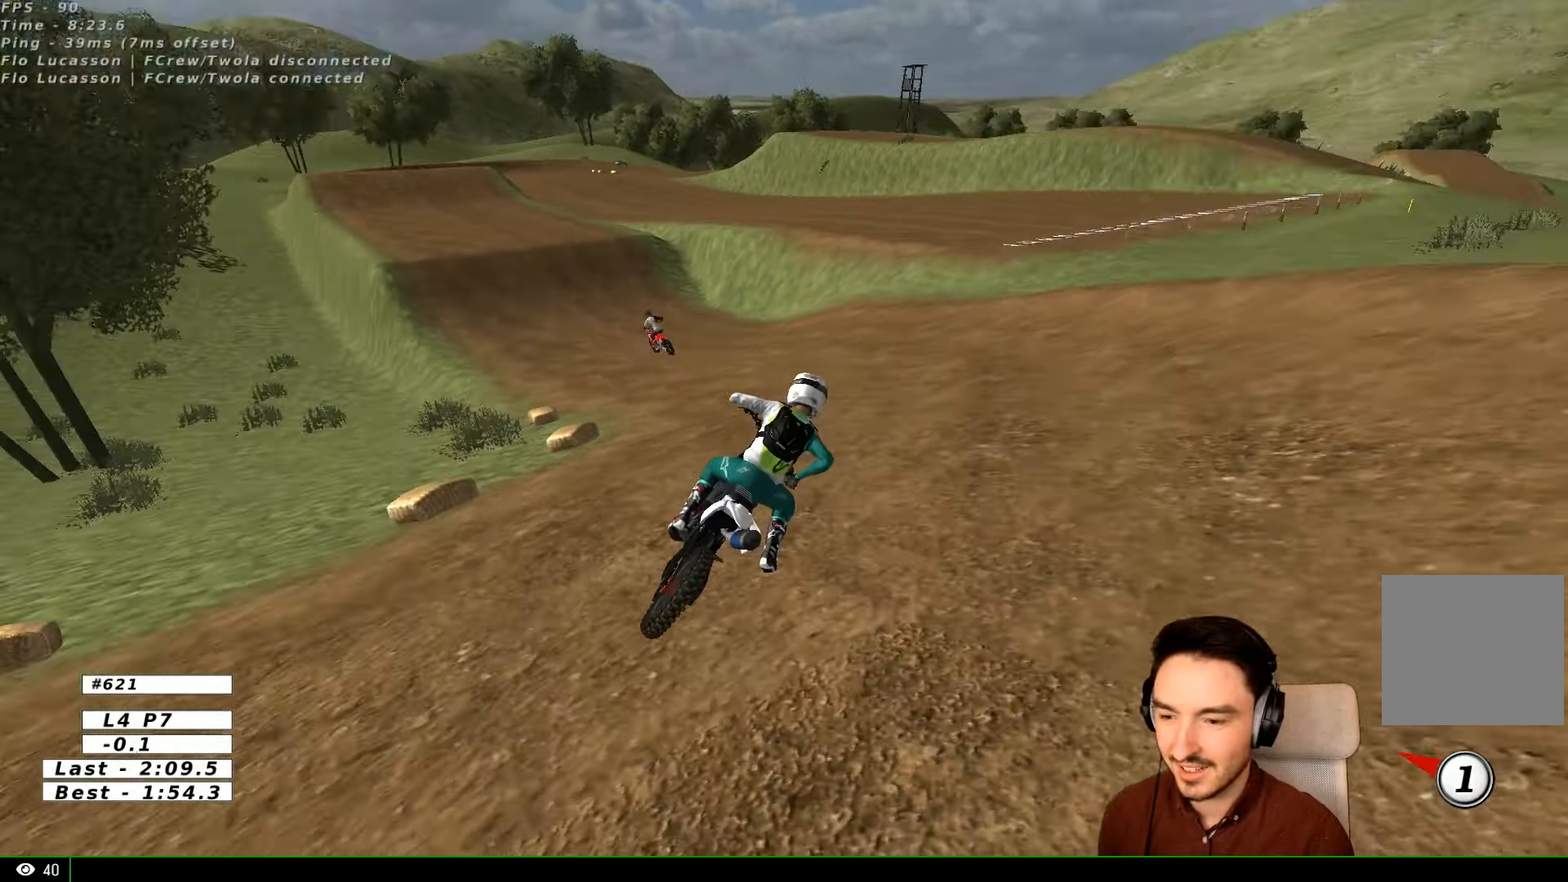
{"buttons": ["R2"], "left_stick": "up-left", "right_stick": "center", "events": [[167, "left_stick", "up-left"], [200, "X", "up"], [200, "Y", "up"]]}
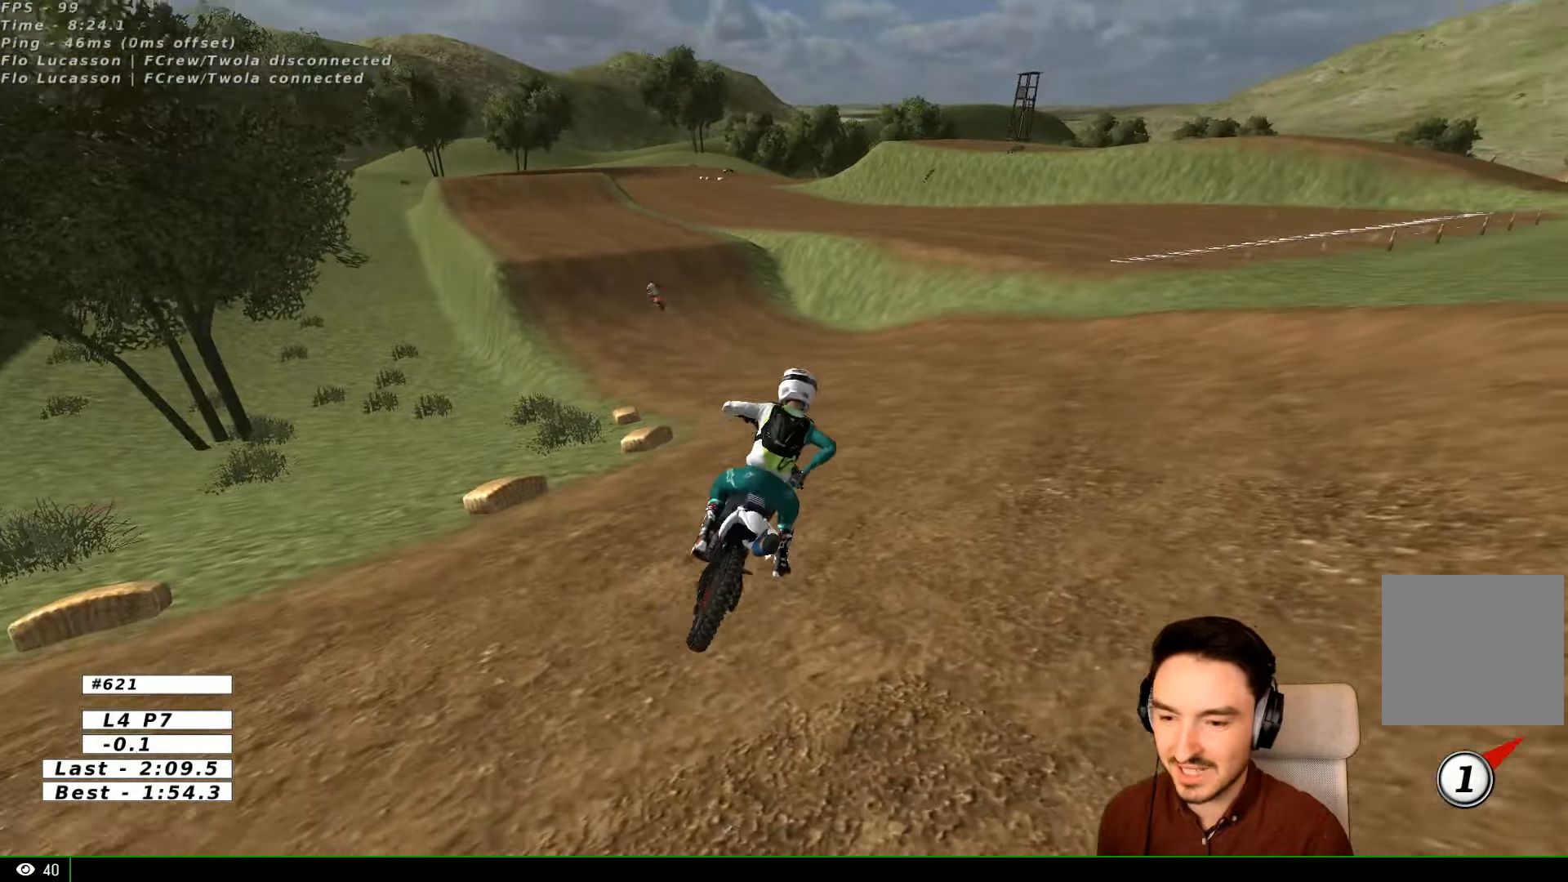
{"buttons": ["B", "R2"], "left_stick": "up-left", "right_stick": "center", "events": [[500, "B", "down"]]}
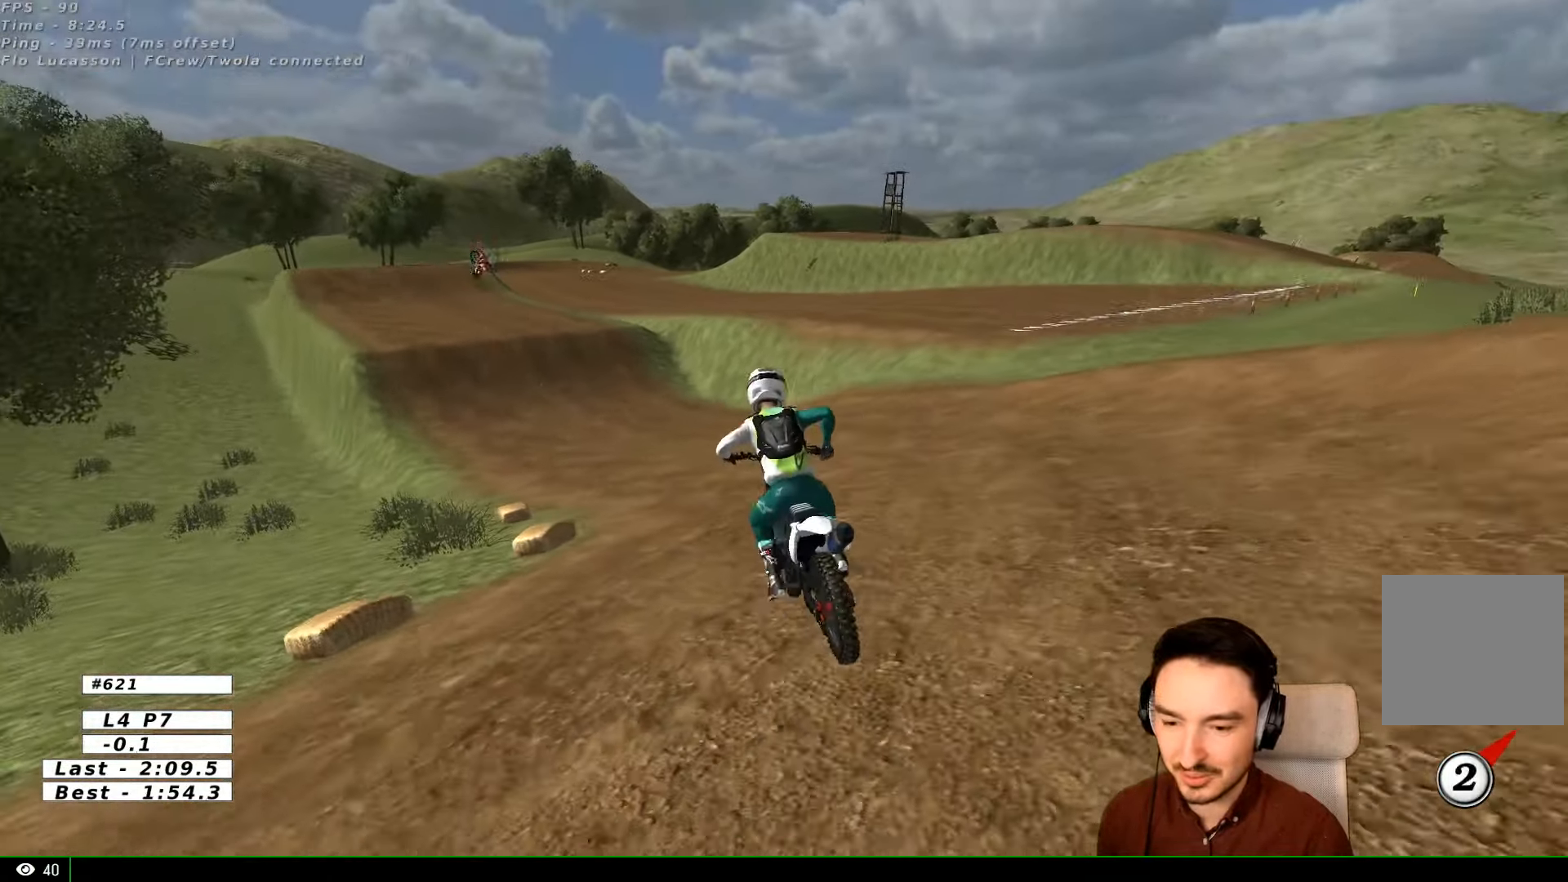
{"buttons": ["R2"], "left_stick": "center", "right_stick": "center", "events": [[67, "B", "up"], [300, "left_stick", "center"]]}
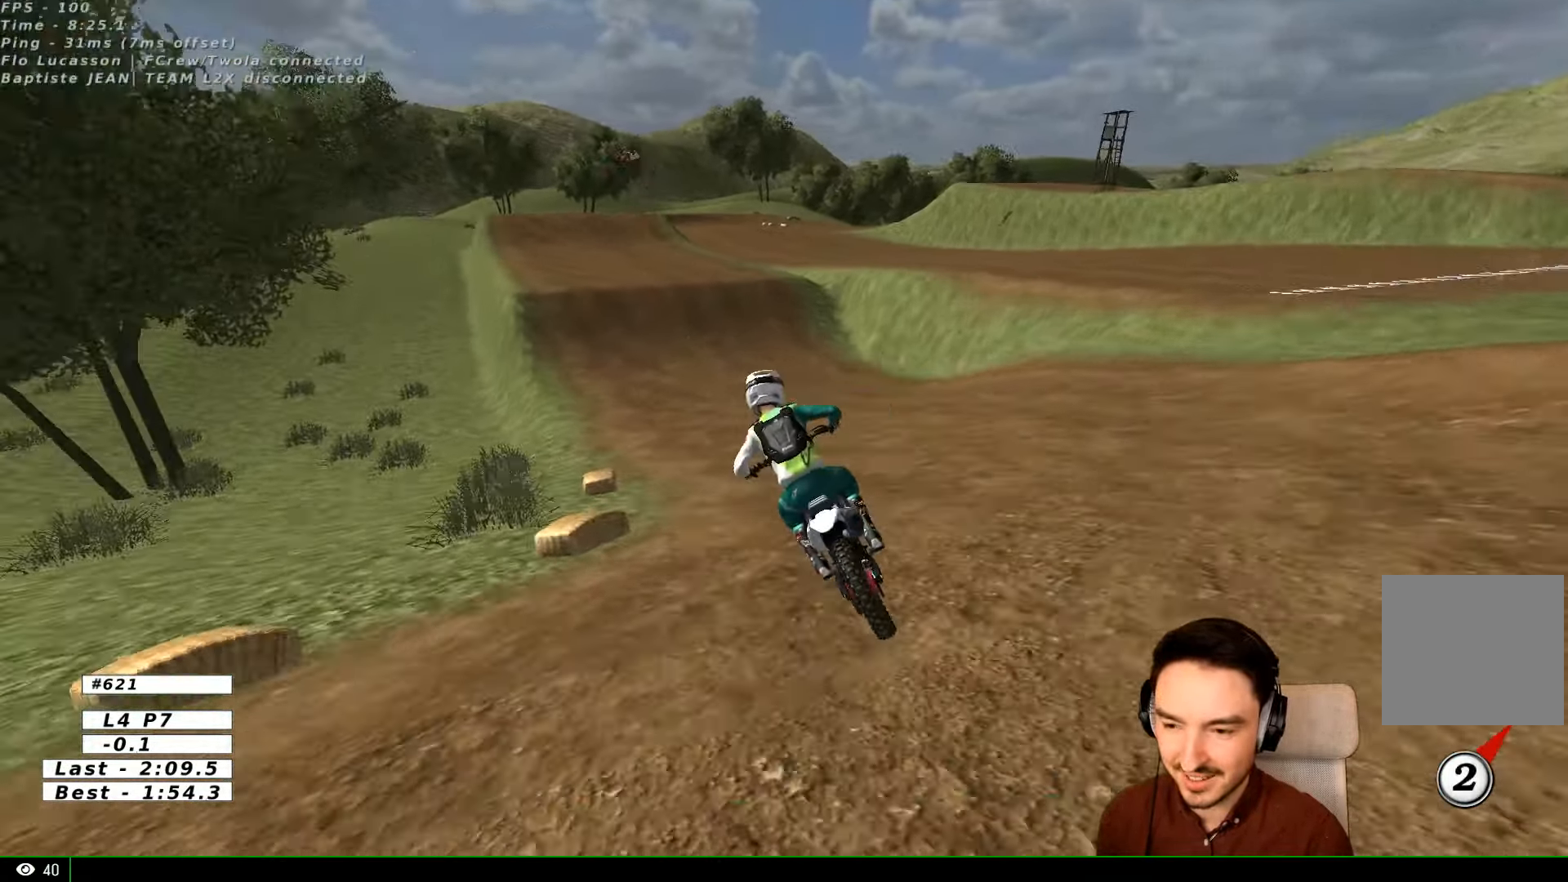
{"buttons": ["R2"], "left_stick": "center", "right_stick": "center", "events": [[100, "left_stick", "left"], [234, "left_stick", "center"], [300, "B", "down"], [434, "B", "up"]]}
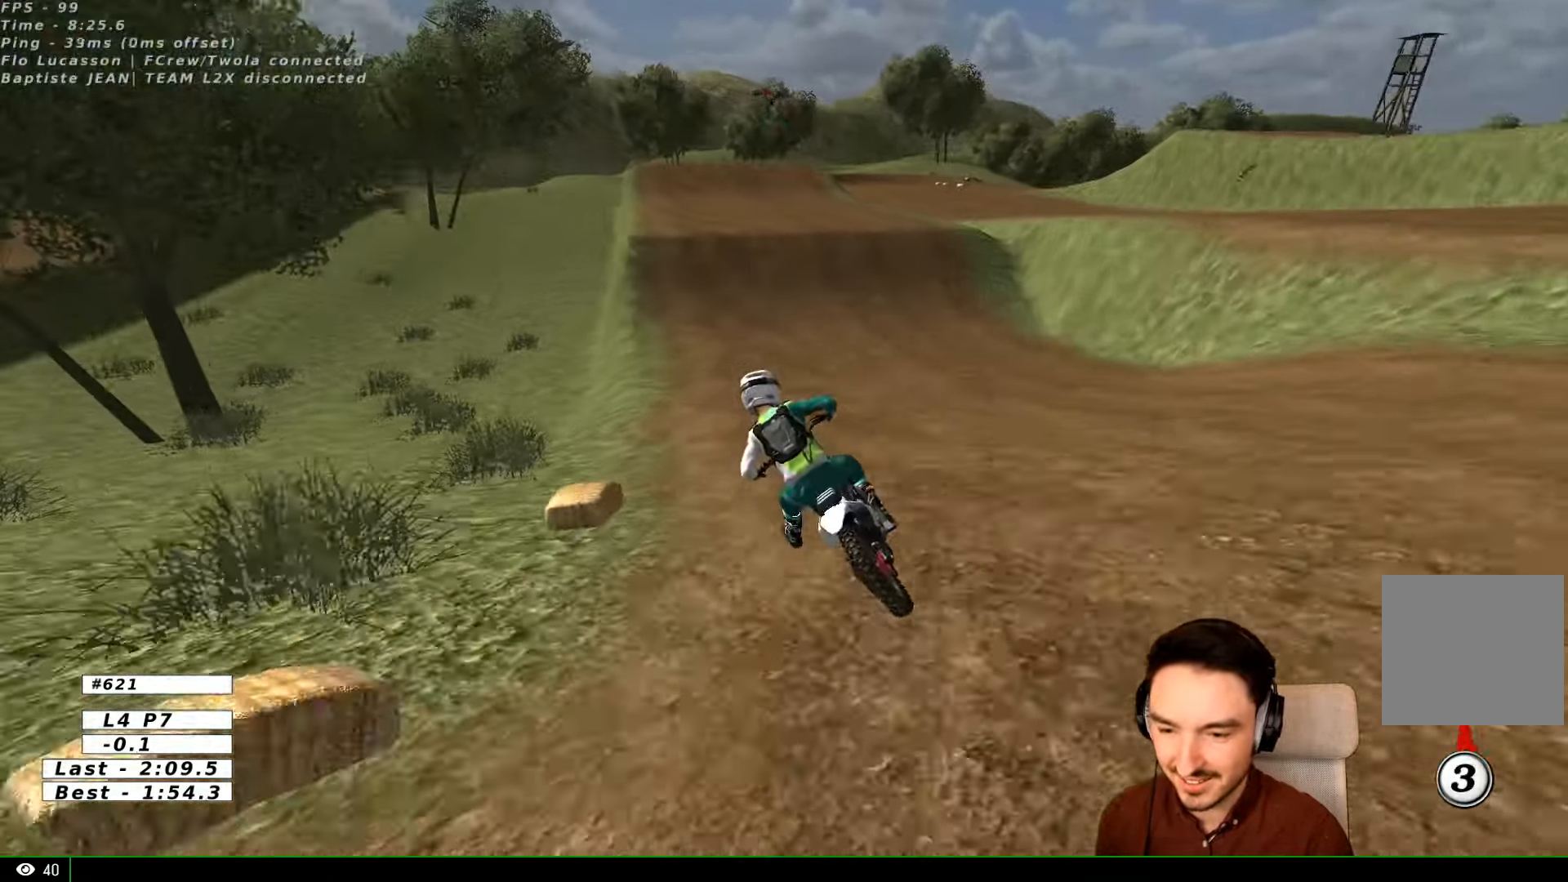
{"buttons": ["R2"], "left_stick": "center", "right_stick": "center", "events": [[34, "left_stick", "right"], [234, "left_stick", "center"], [334, "left_stick", "right"], [467, "left_stick", "center"]]}
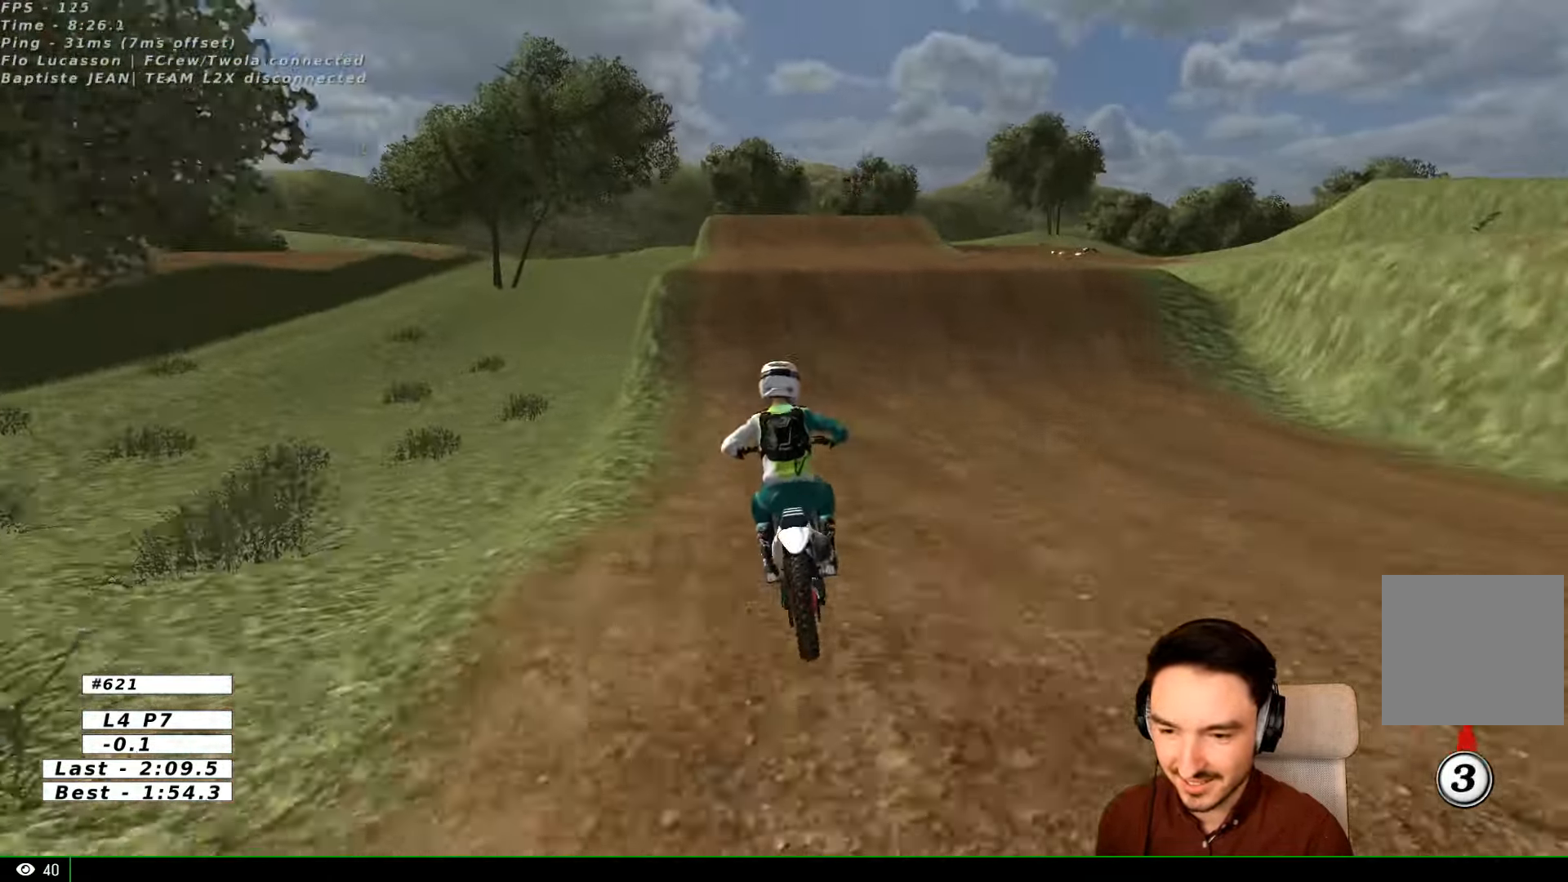
{"buttons": [], "left_stick": "right", "right_stick": "center", "events": [[300, "left_stick", "right"], [467, "R2", "up"]]}
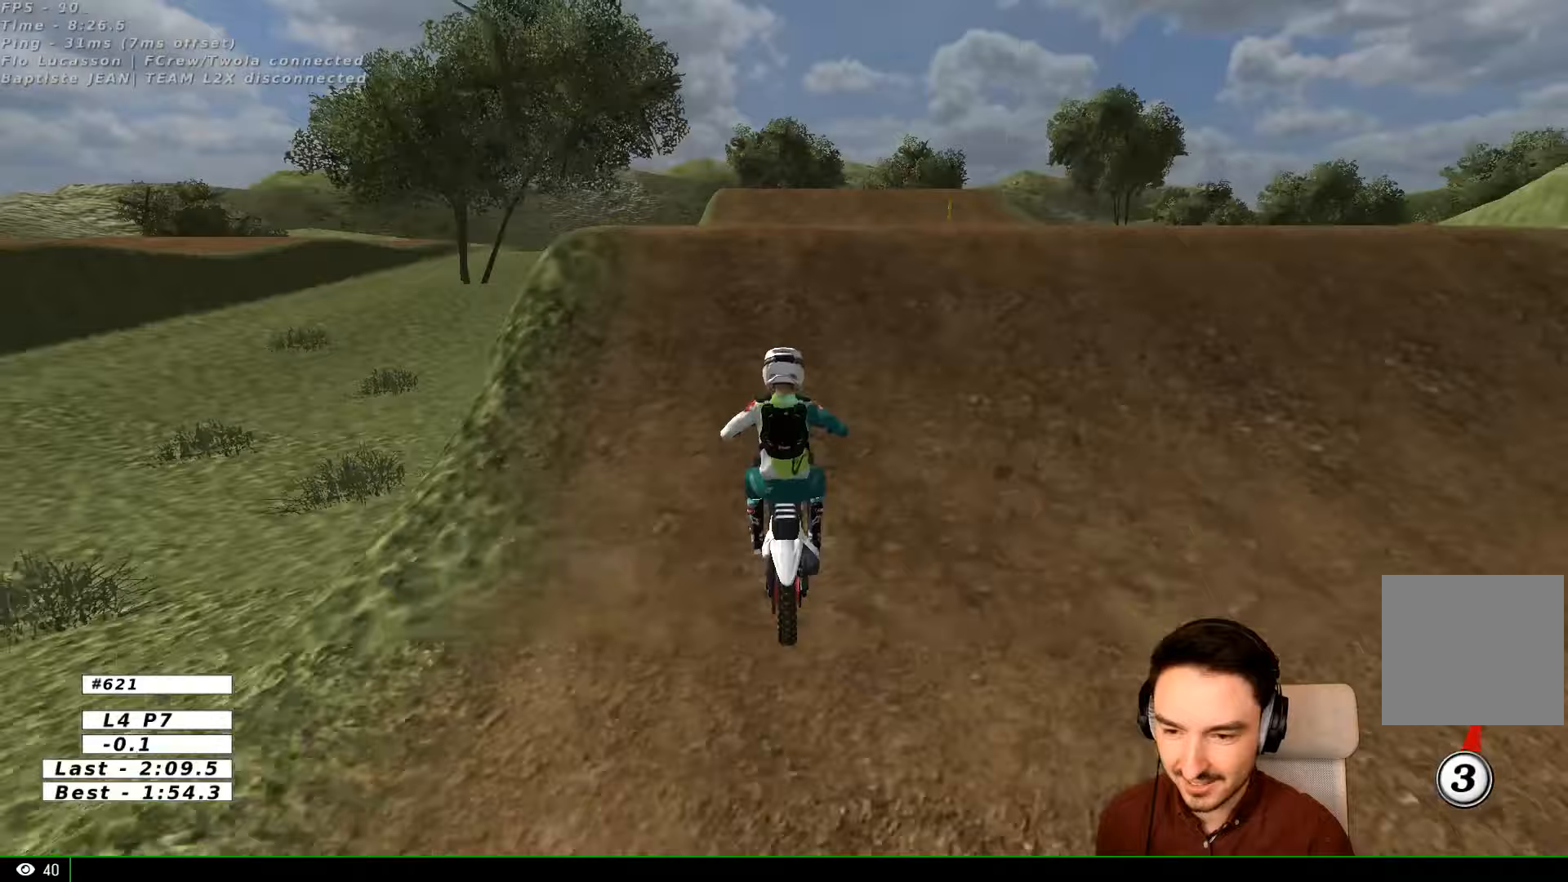
{"buttons": [], "left_stick": "down-left", "right_stick": "center", "events": [[200, "R2", "down"], [233, "left_stick", "center"], [333, "R2", "up"], [500, "left_stick", "down-left"]]}
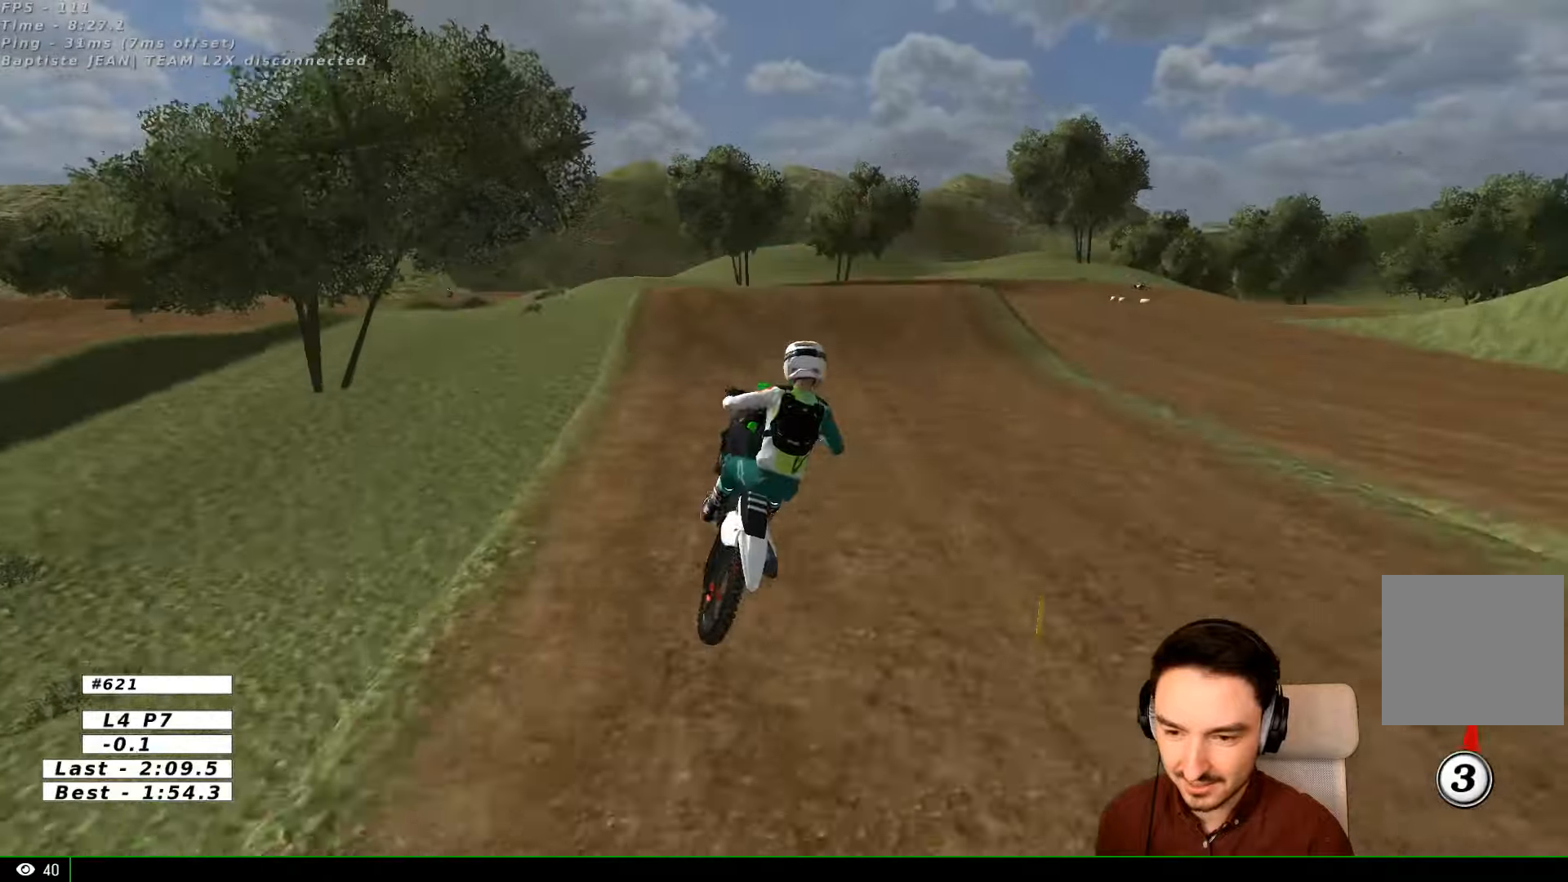
{"buttons": [], "left_stick": "right", "right_stick": "center", "events": [[267, "left_stick", "down-right"], [367, "left_stick", "right"]]}
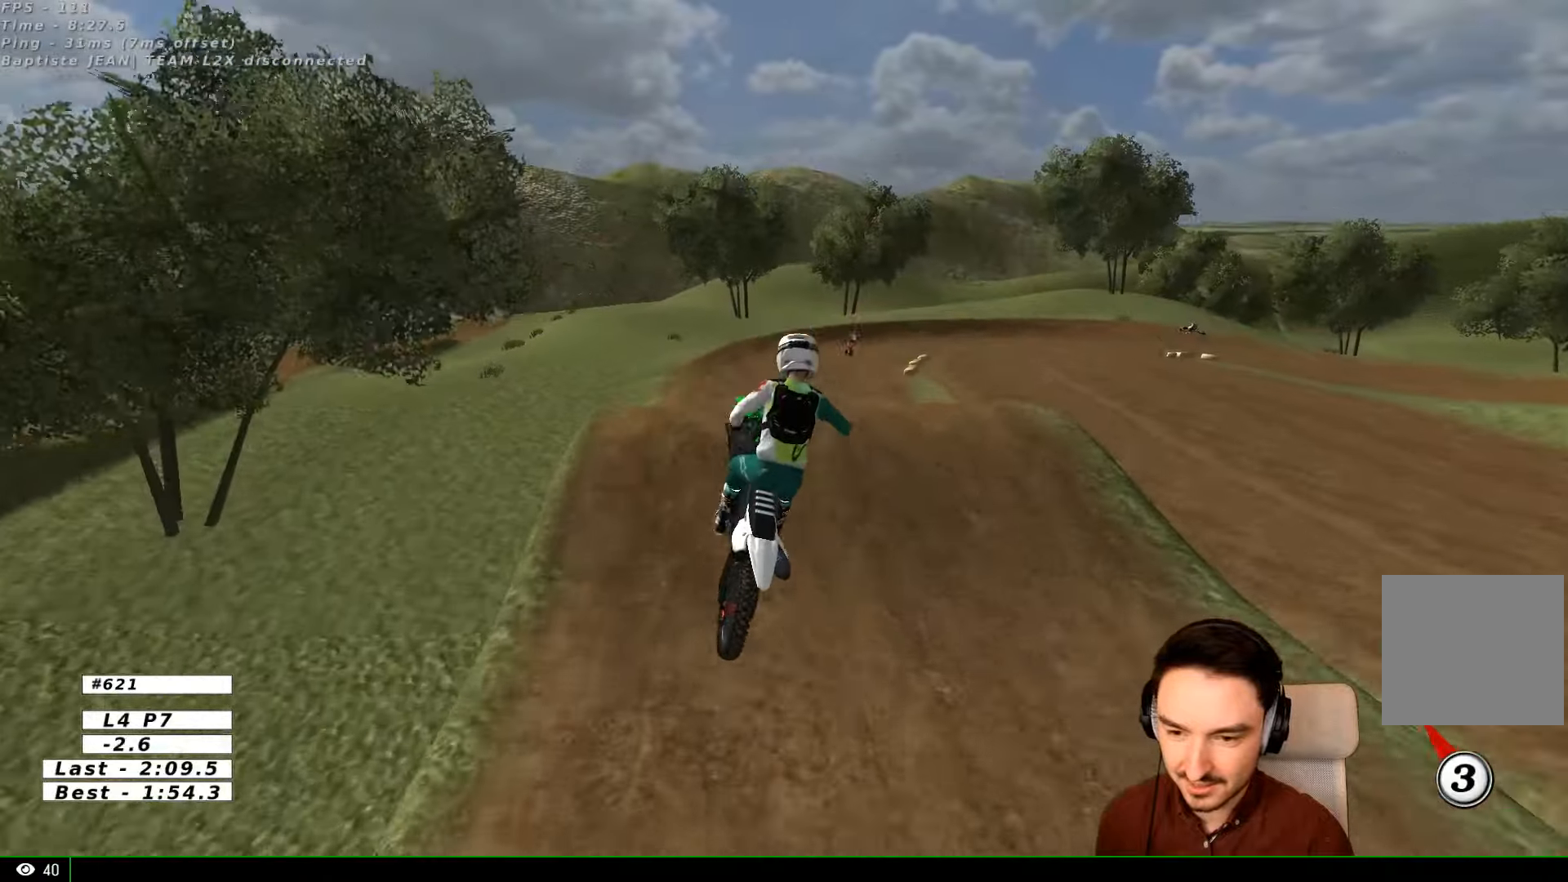
{"buttons": [], "left_stick": "down", "right_stick": "center", "events": [[267, "left_stick", "center"], [333, "left_stick", "left"], [433, "left_stick", "down"]]}
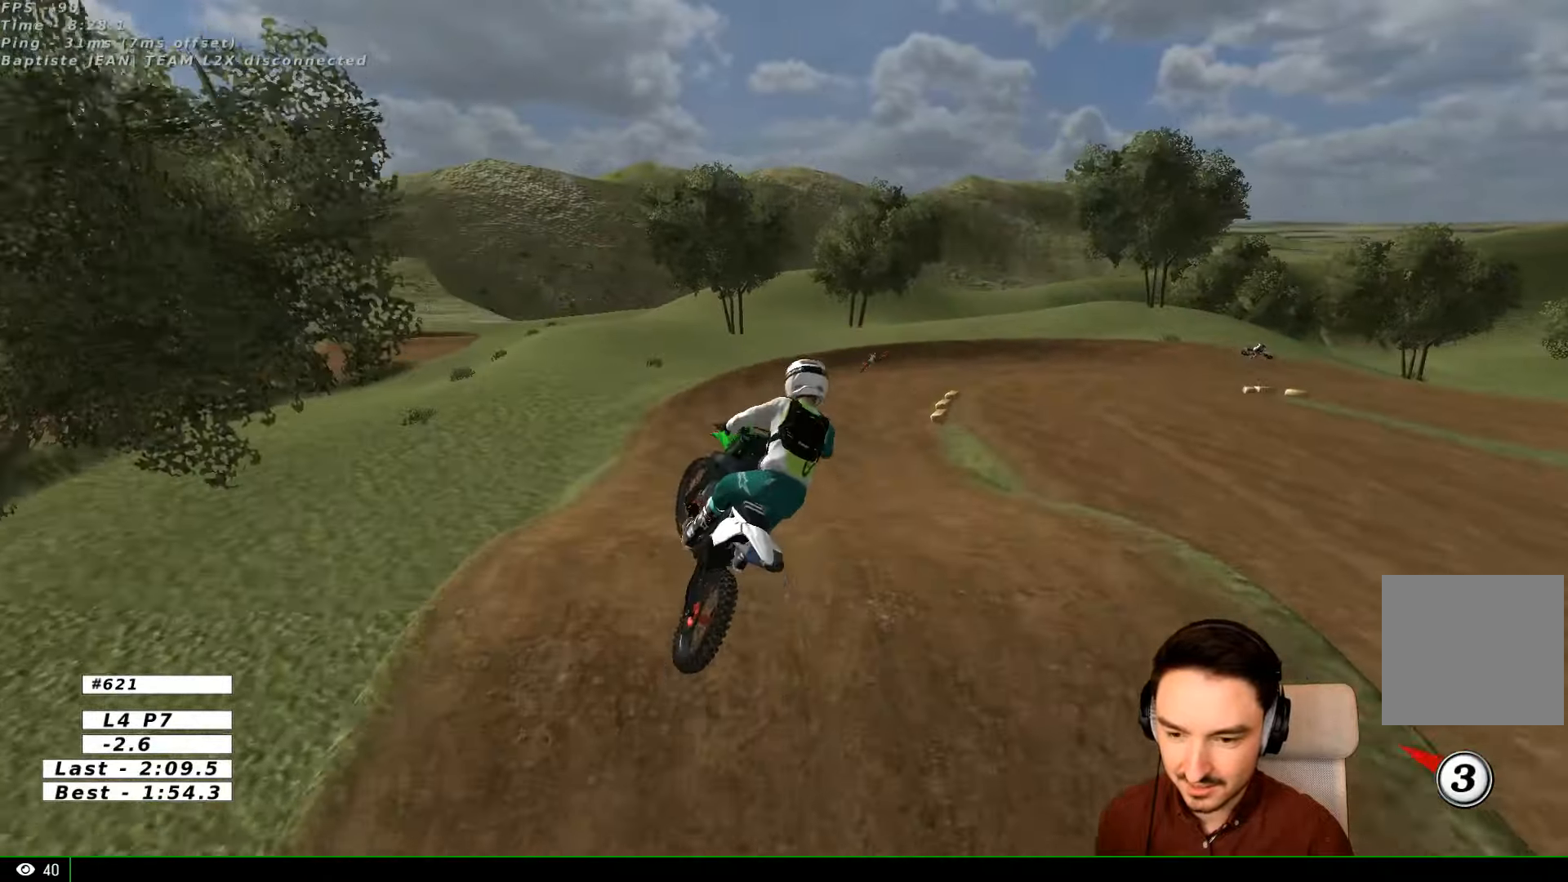
{"buttons": ["R2"], "left_stick": "center", "right_stick": "center", "events": [[267, "left_stick", "down-left"], [333, "R2", "down"], [367, "left_stick", "center"]]}
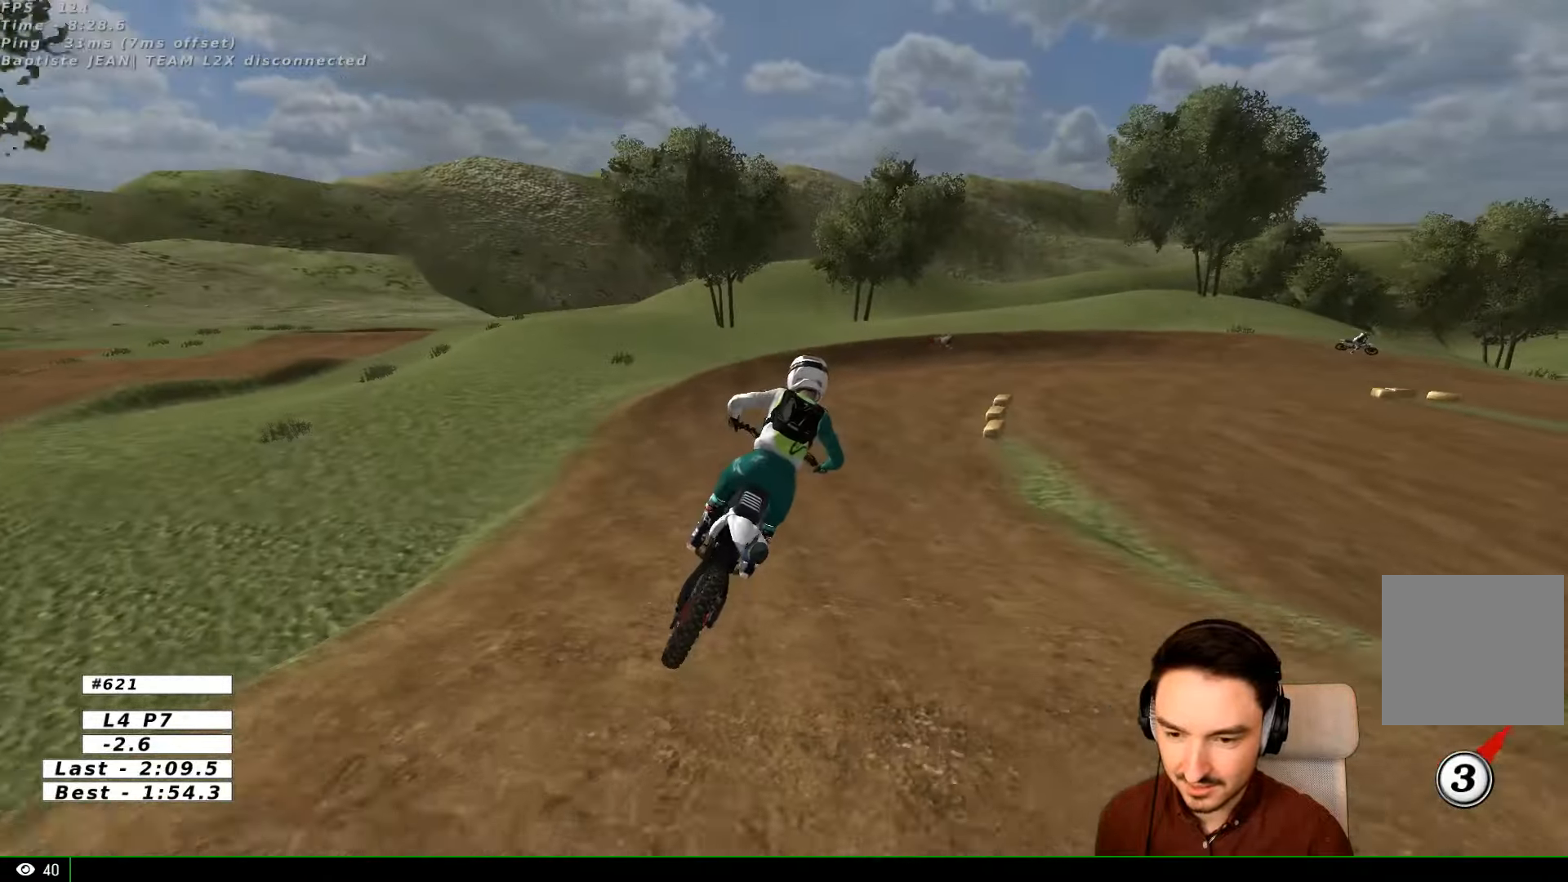
{"buttons": ["R2"], "left_stick": "center", "right_stick": "center", "events": [[267, "left_stick", "right"], [433, "left_stick", "center"]]}
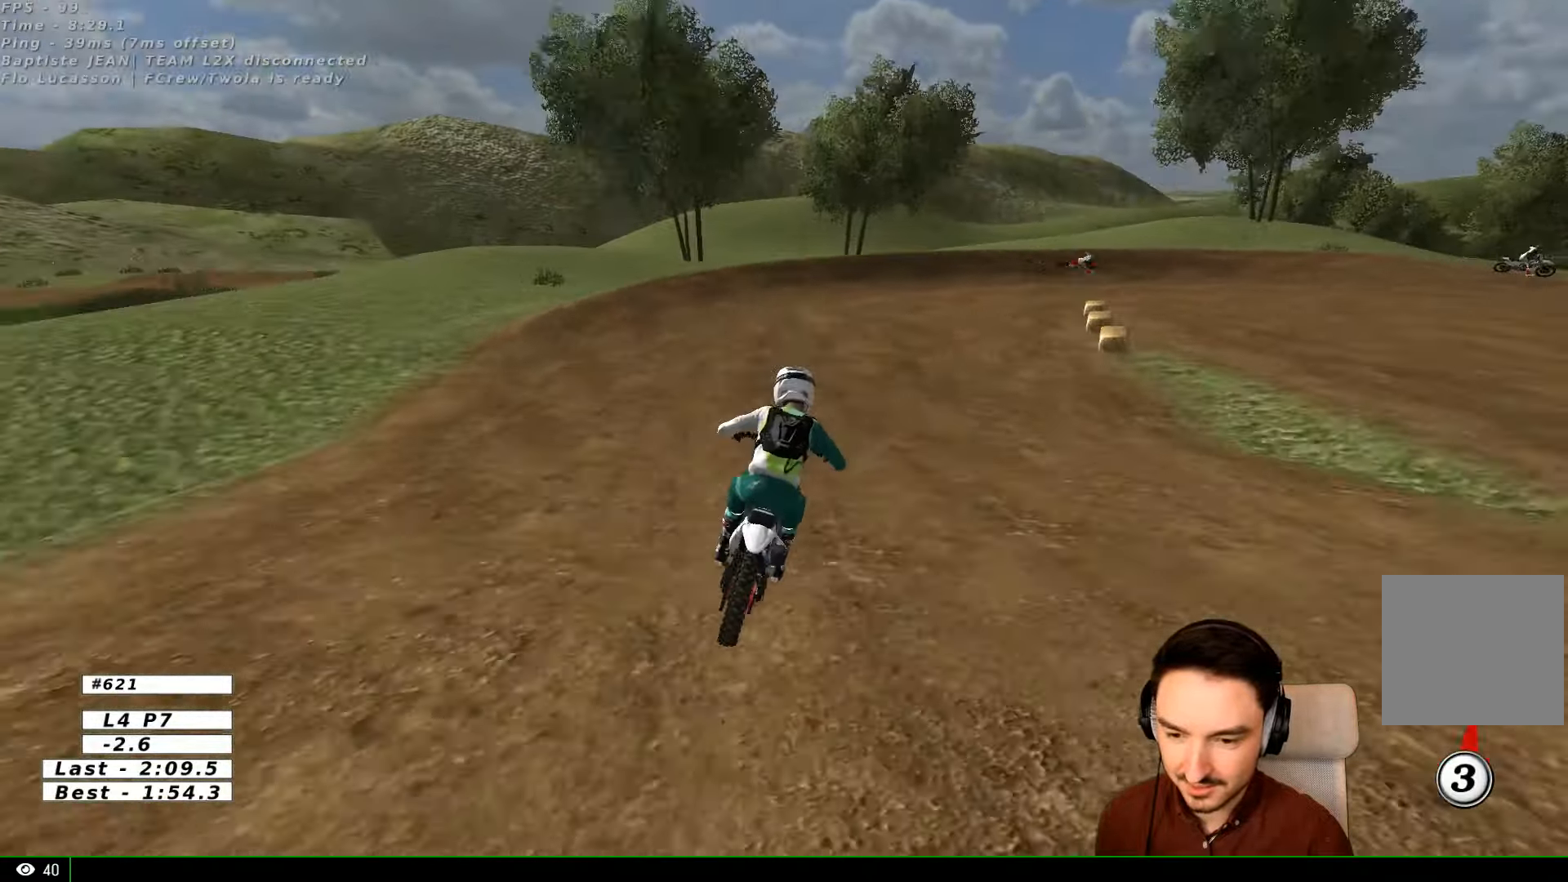
{"buttons": [], "left_stick": "down", "right_stick": "center", "events": [[33, "left_stick", "right"], [300, "left_stick", "center"], [400, "R2", "up"], [500, "left_stick", "down"]]}
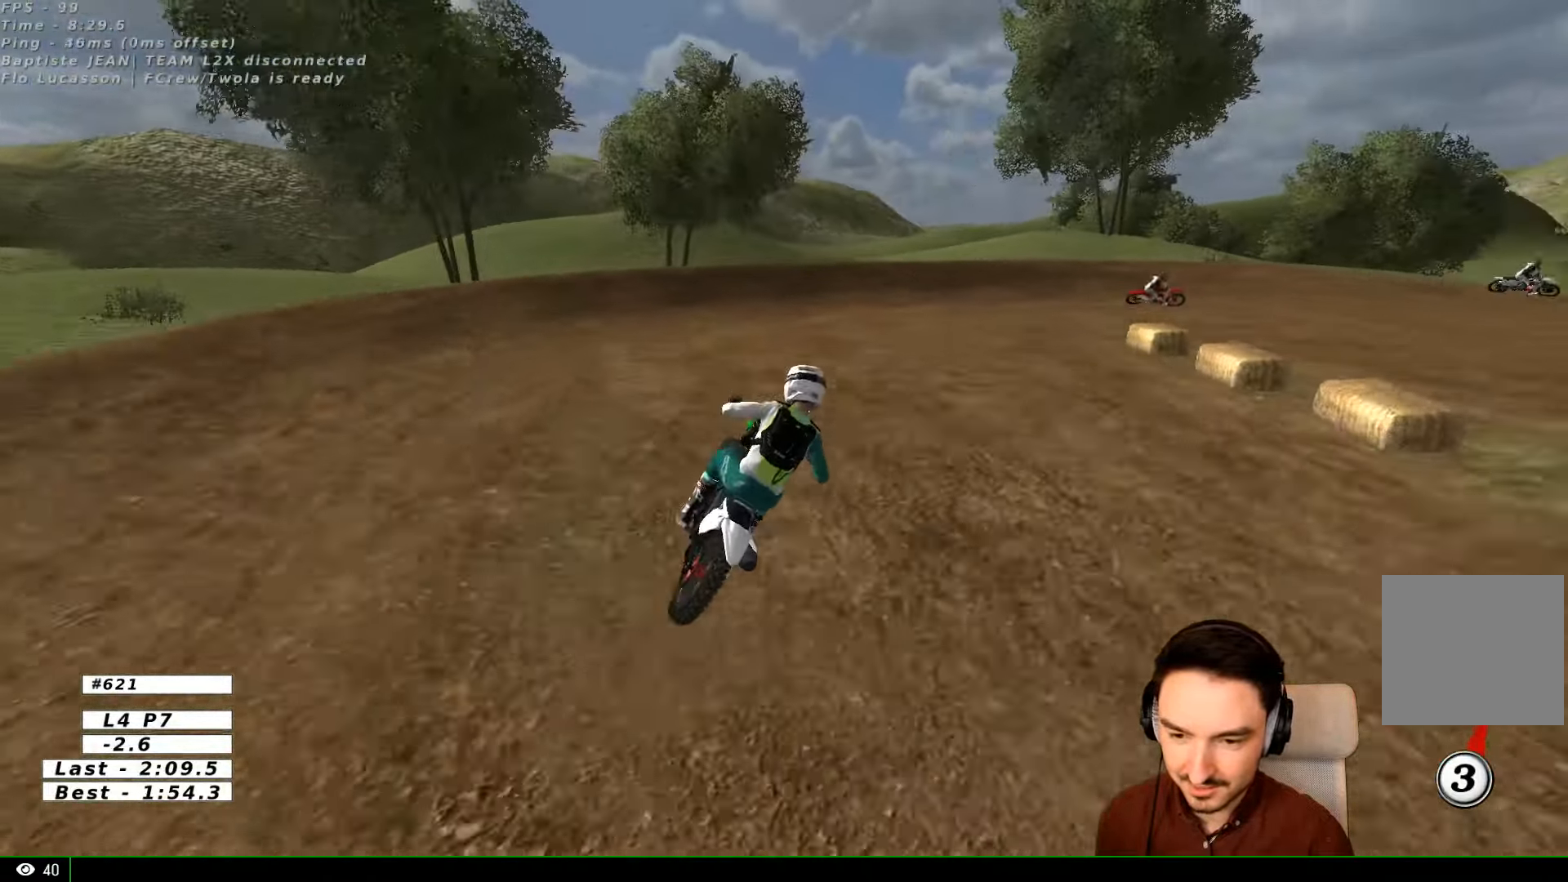
{"buttons": [], "left_stick": "center", "right_stick": "center", "events": [[267, "X", "down"], [333, "X", "up"], [333, "left_stick", "center"]]}